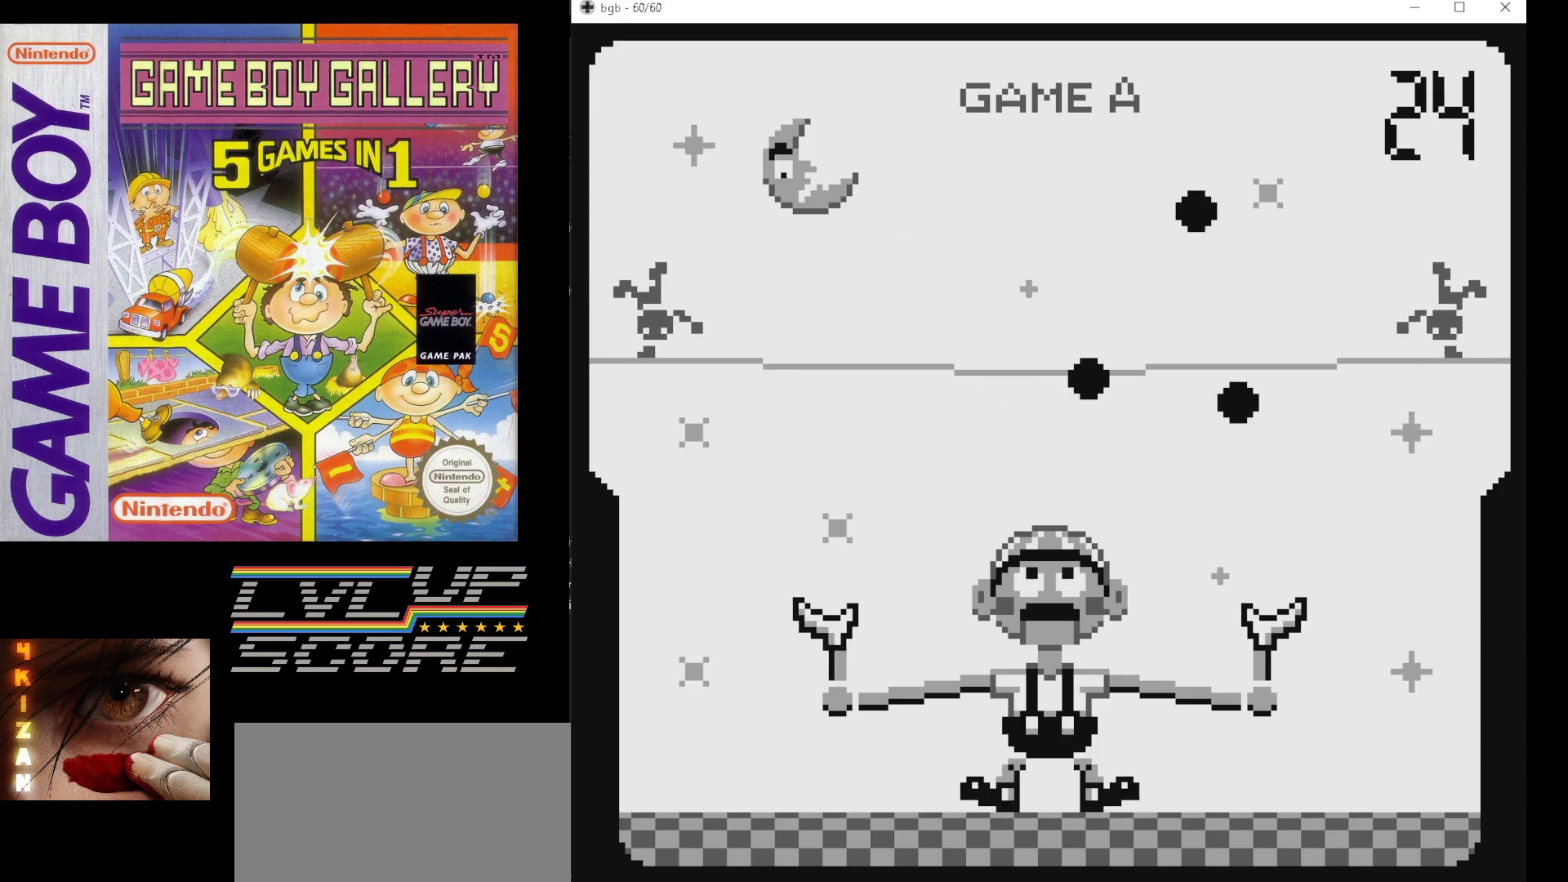
Gameplay with a controller (Nintendo layout); each line is a JSON object with the inputs held at the frame after it. "events" lists button and stick changes between this image and that frame as [ms after this image, input, new state], when the widget could be followed in between. Not read: L3 R3.
{"buttons": [], "events": []}
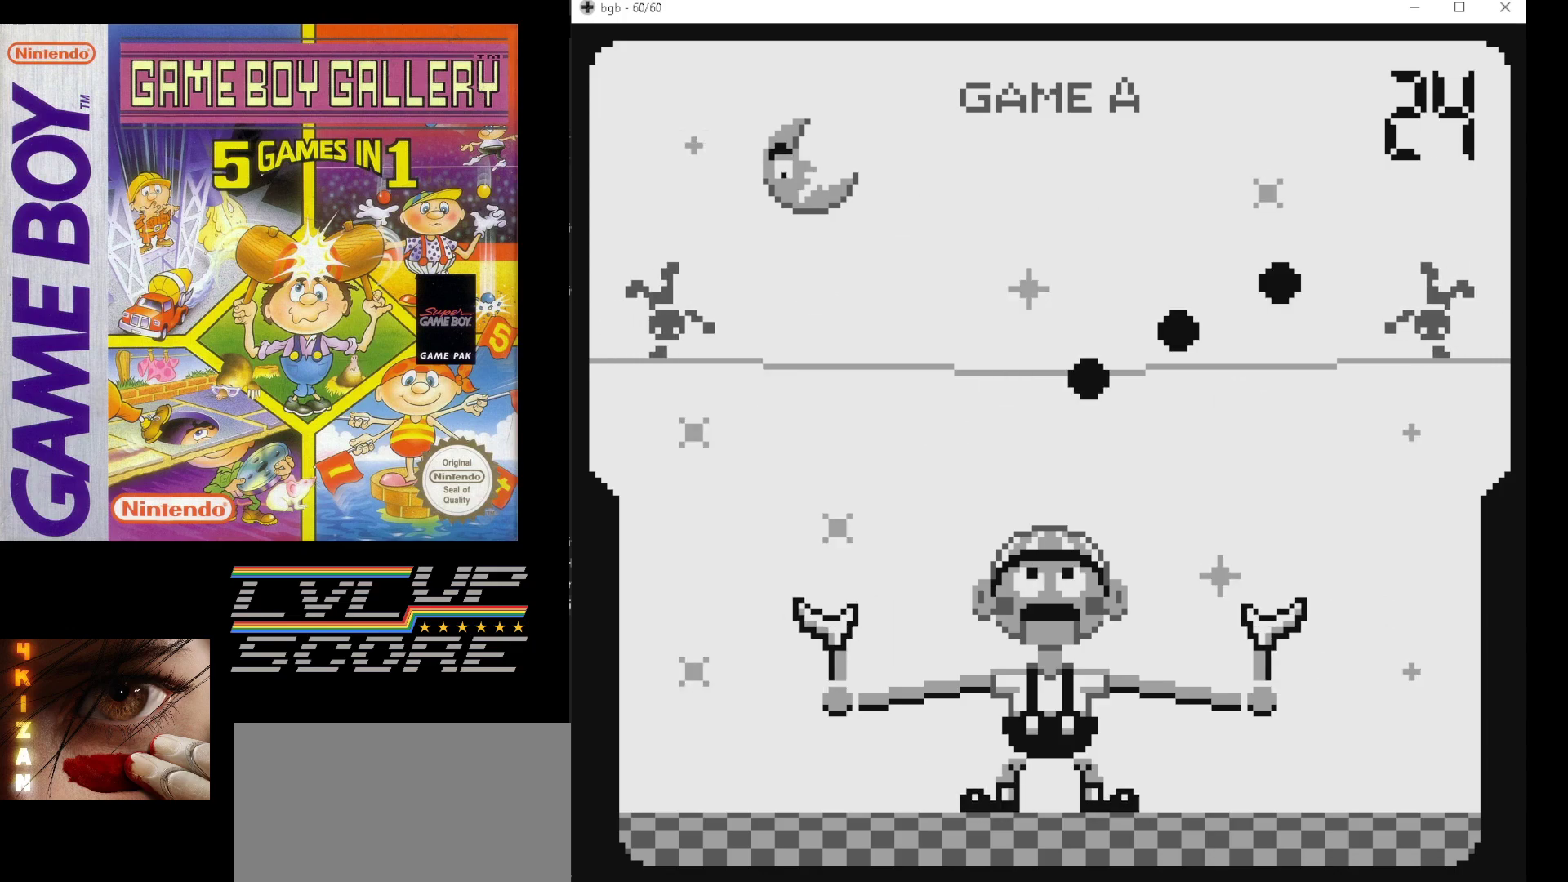
{"buttons": [], "events": []}
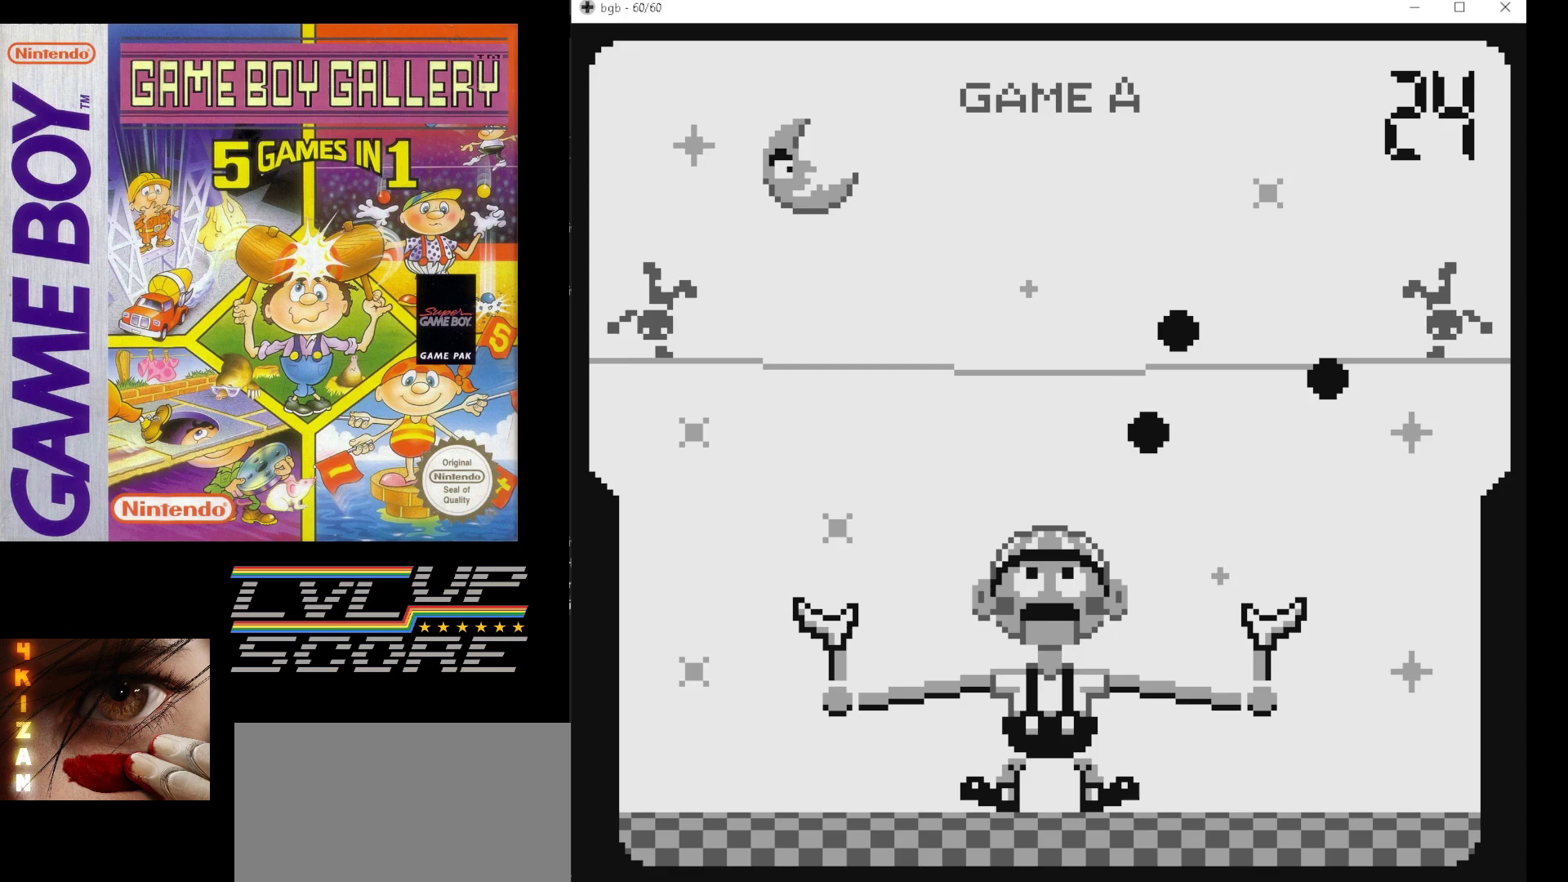
{"buttons": [], "events": []}
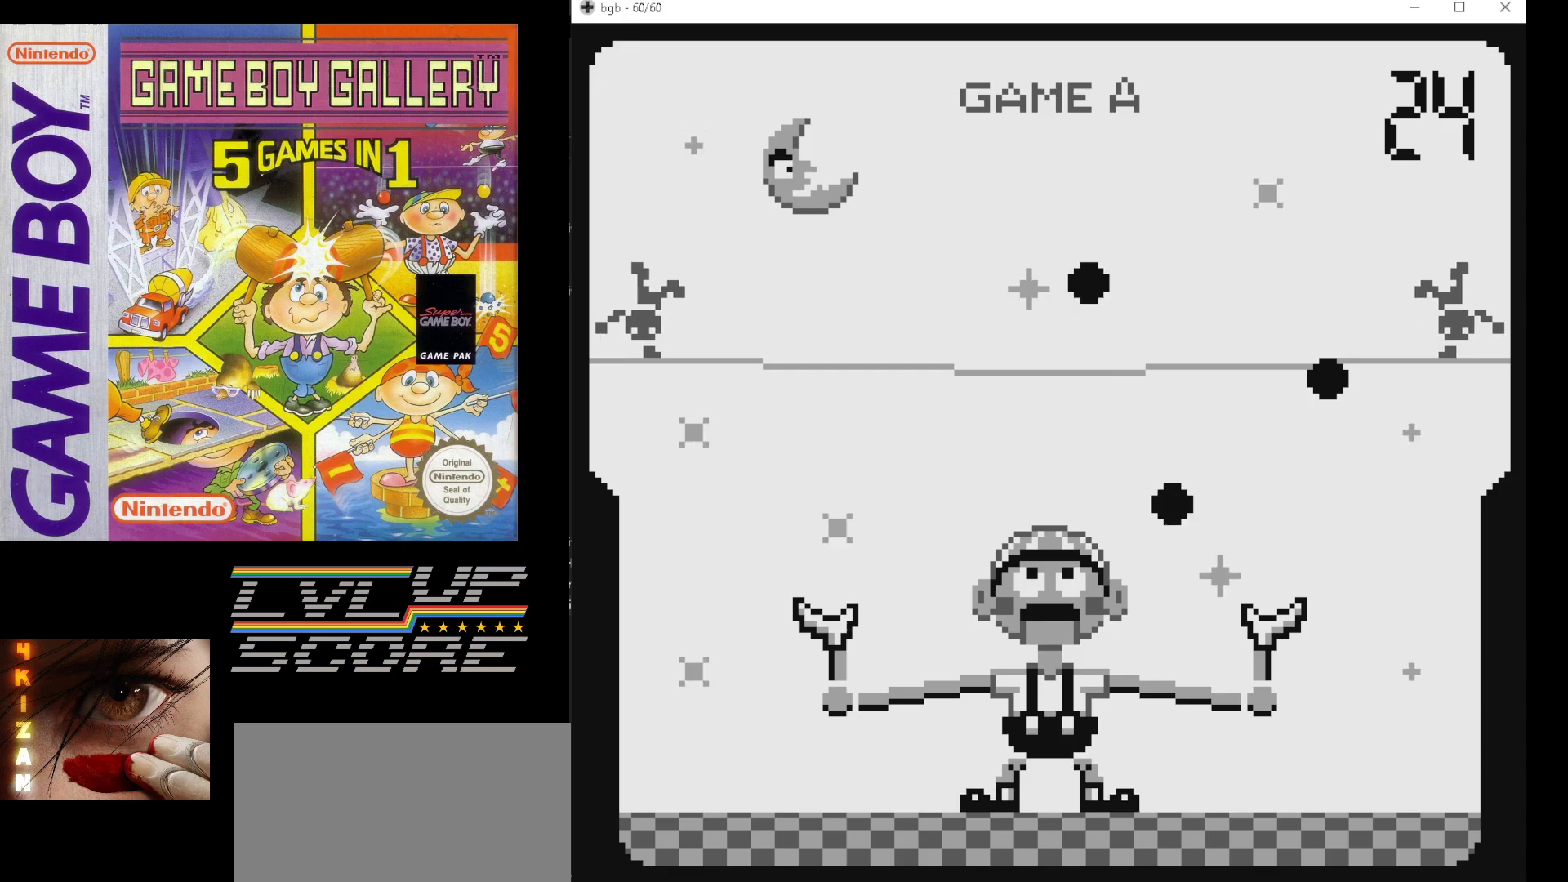
{"buttons": [], "events": [[150, "DPAD_LEFT", "down"], [200, "DPAD_LEFT", "up"]]}
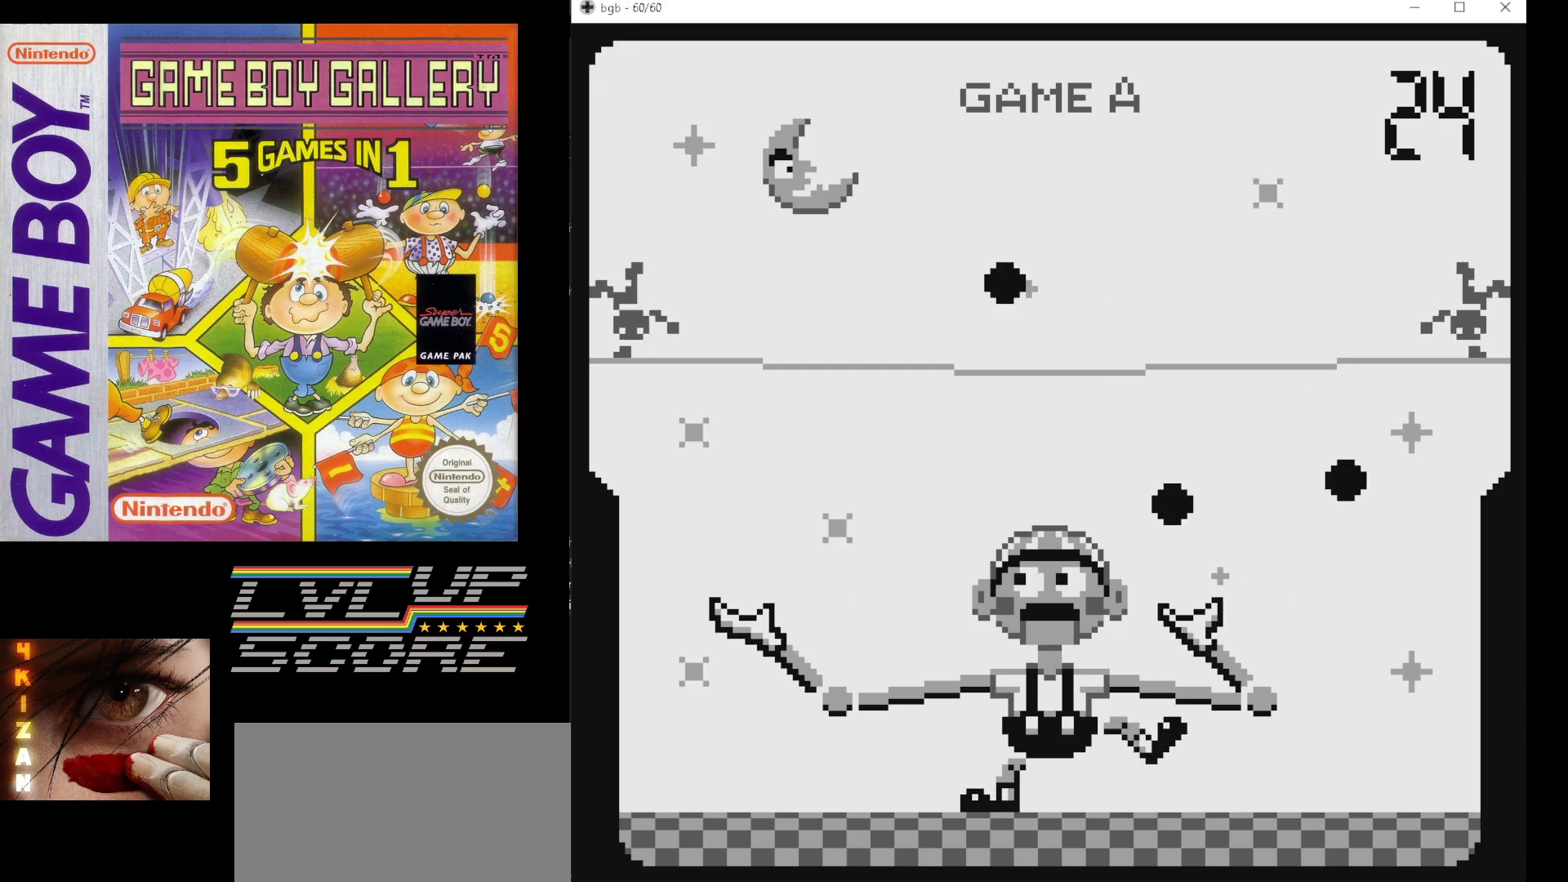
{"buttons": ["DPAD_RIGHT"], "events": [[450, "DPAD_RIGHT", "down"]]}
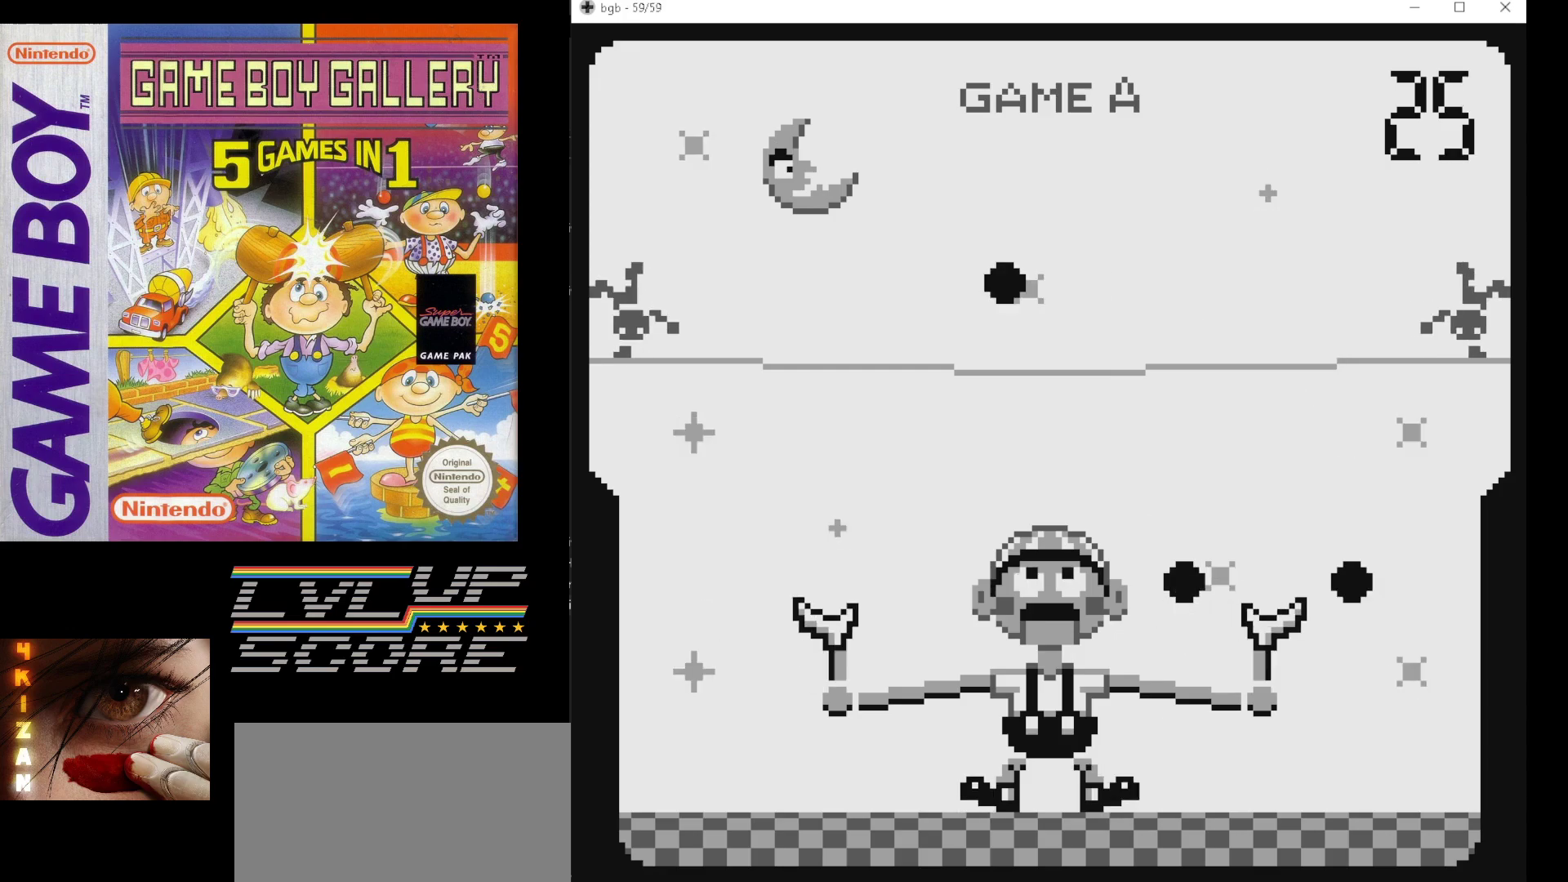
{"buttons": [], "events": [[33, "DPAD_RIGHT", "up"], [300, "DPAD_RIGHT", "down"], [417, "DPAD_RIGHT", "up"]]}
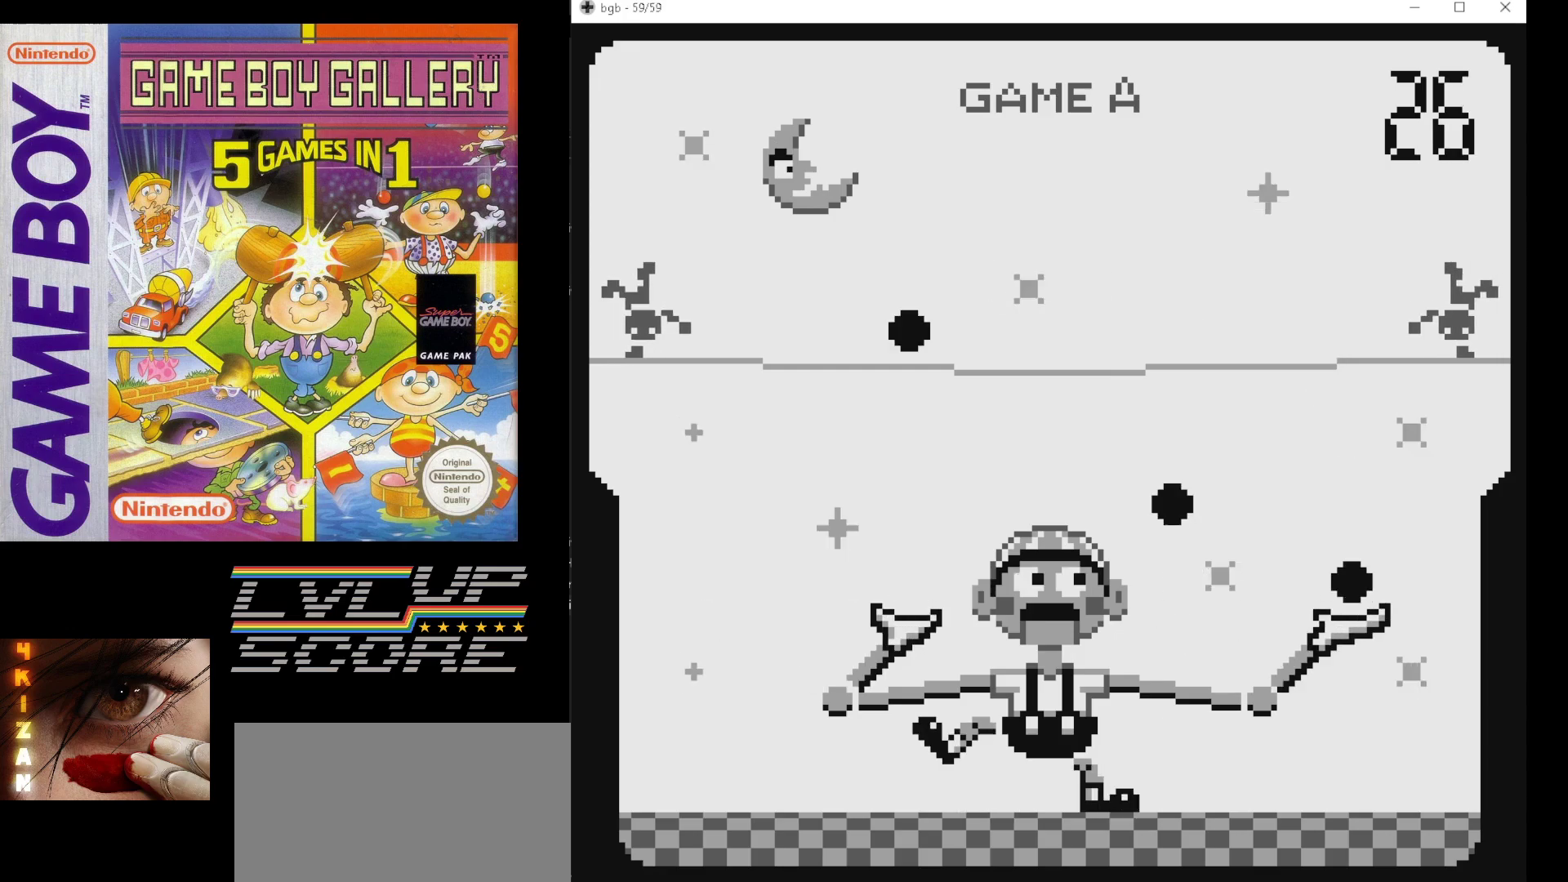
{"buttons": ["DPAD_LEFT"], "events": [[267, "DPAD_LEFT", "down"], [350, "DPAD_LEFT", "up"], [450, "DPAD_LEFT", "down"]]}
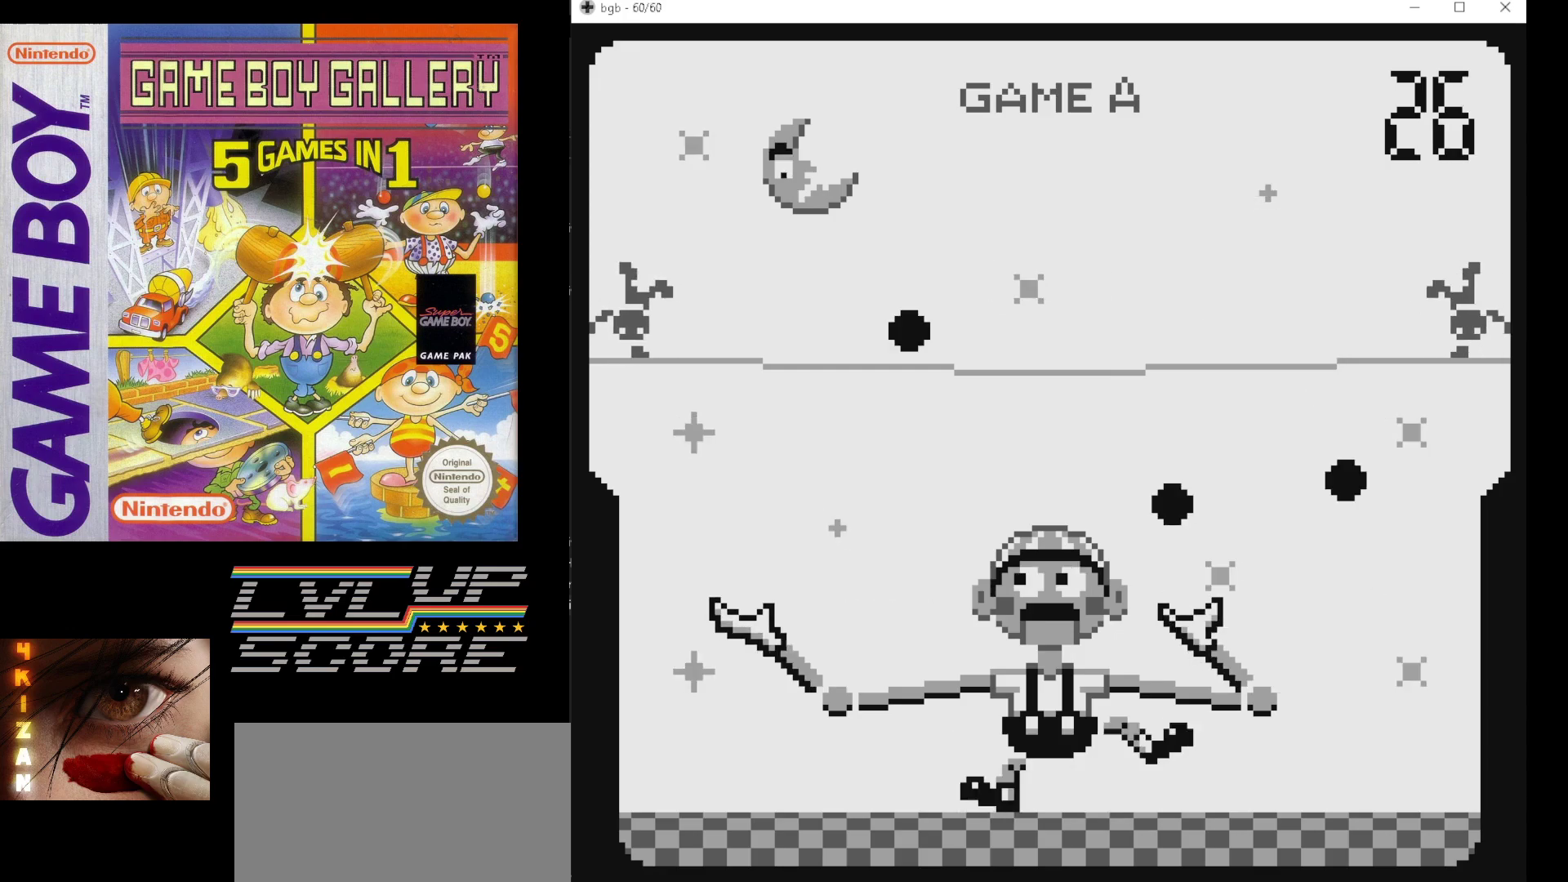
{"buttons": [], "events": [[33, "DPAD_LEFT", "up"], [267, "DPAD_RIGHT", "down"], [367, "DPAD_RIGHT", "up"]]}
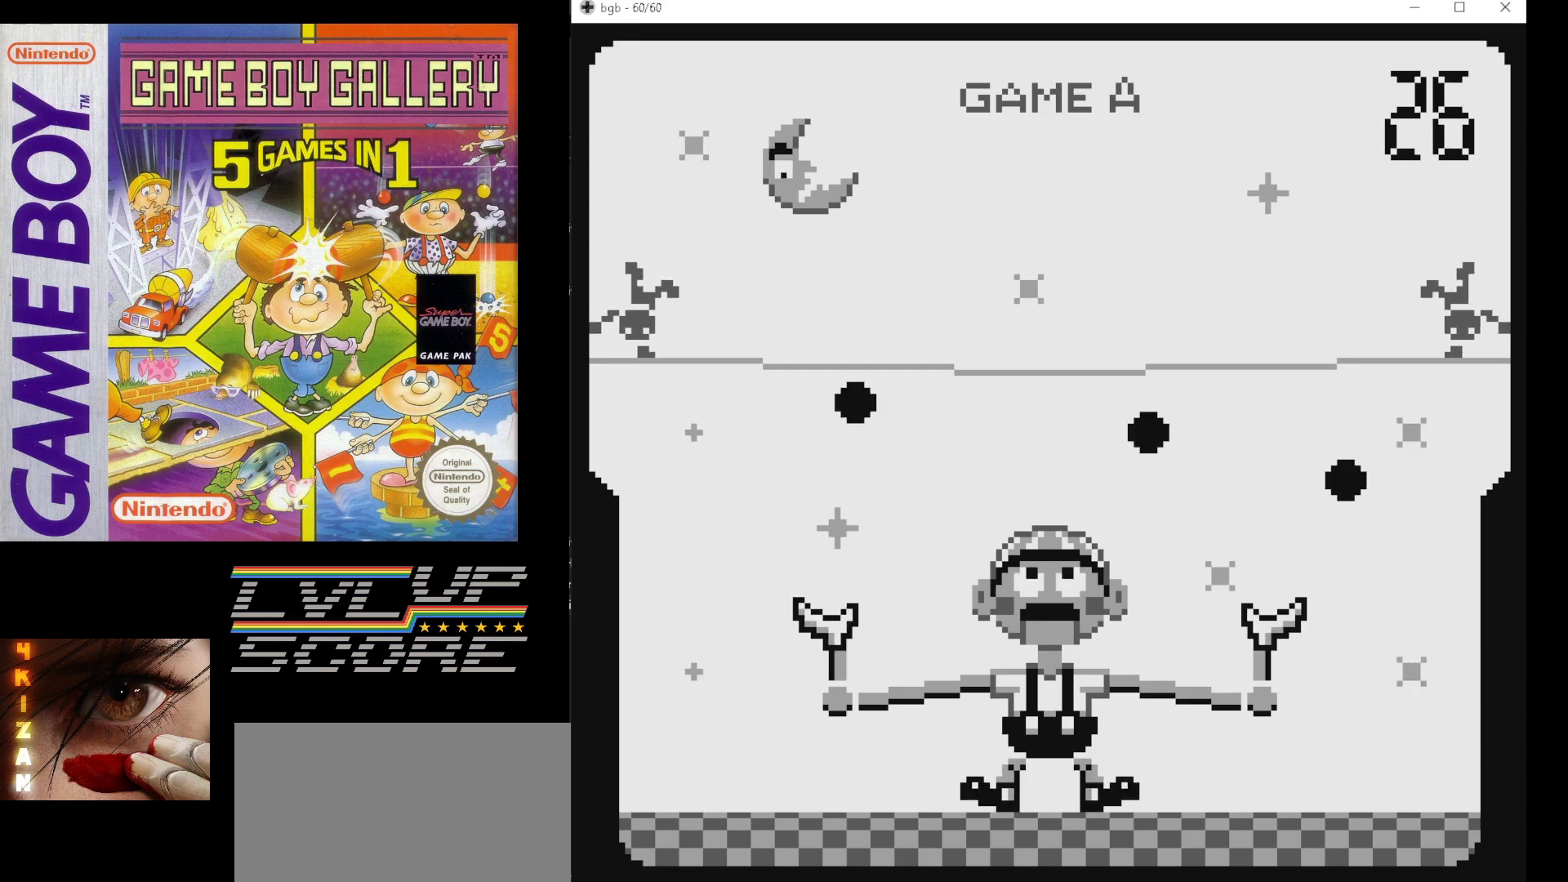
{"buttons": [], "events": []}
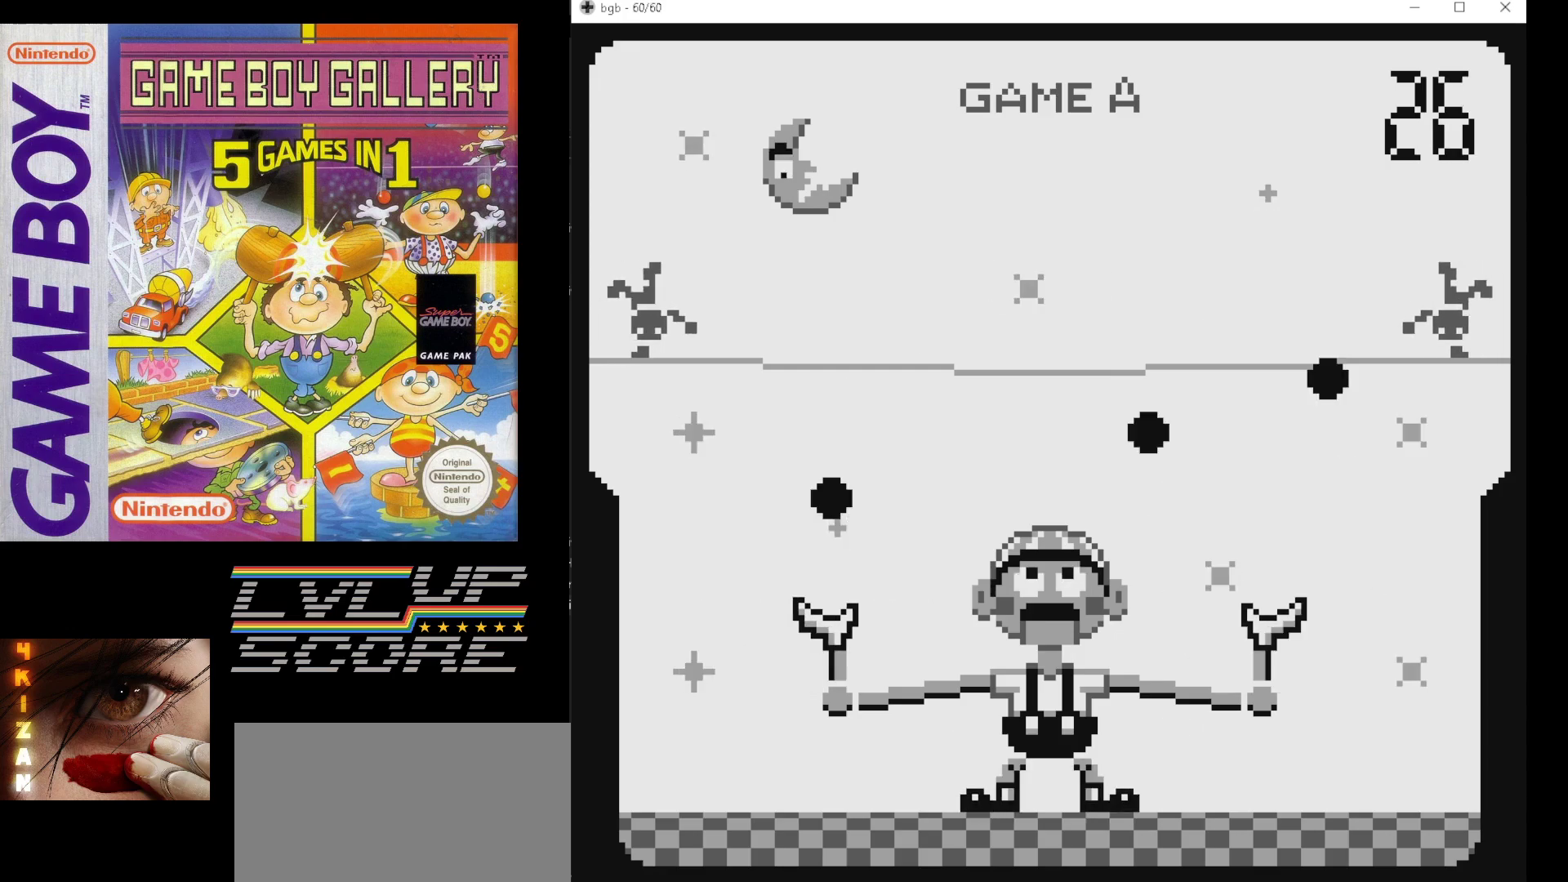
{"buttons": [], "events": []}
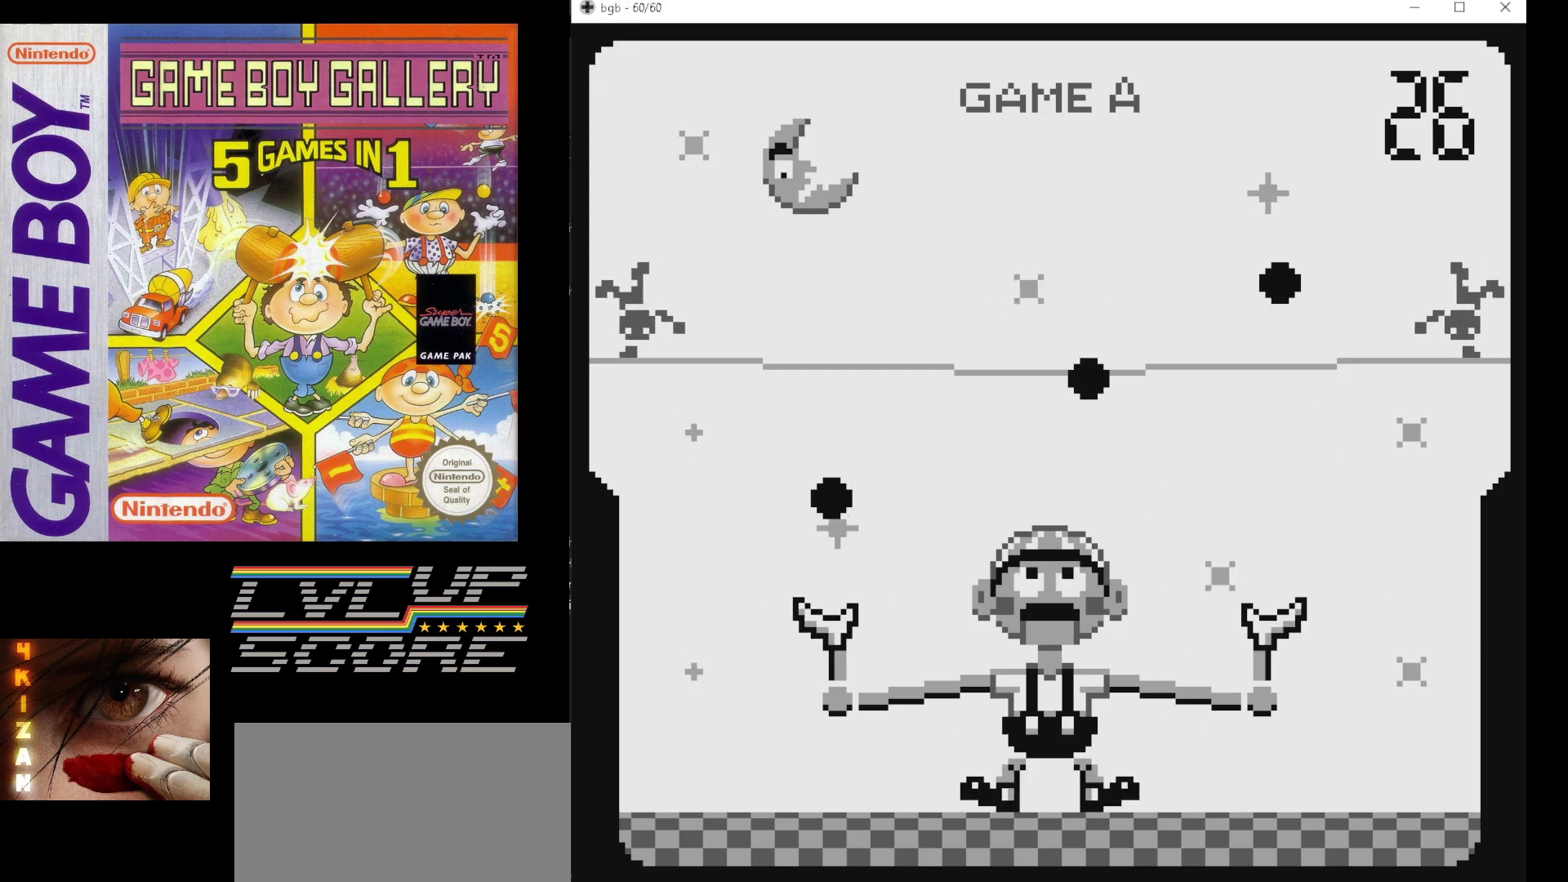
{"buttons": [], "events": []}
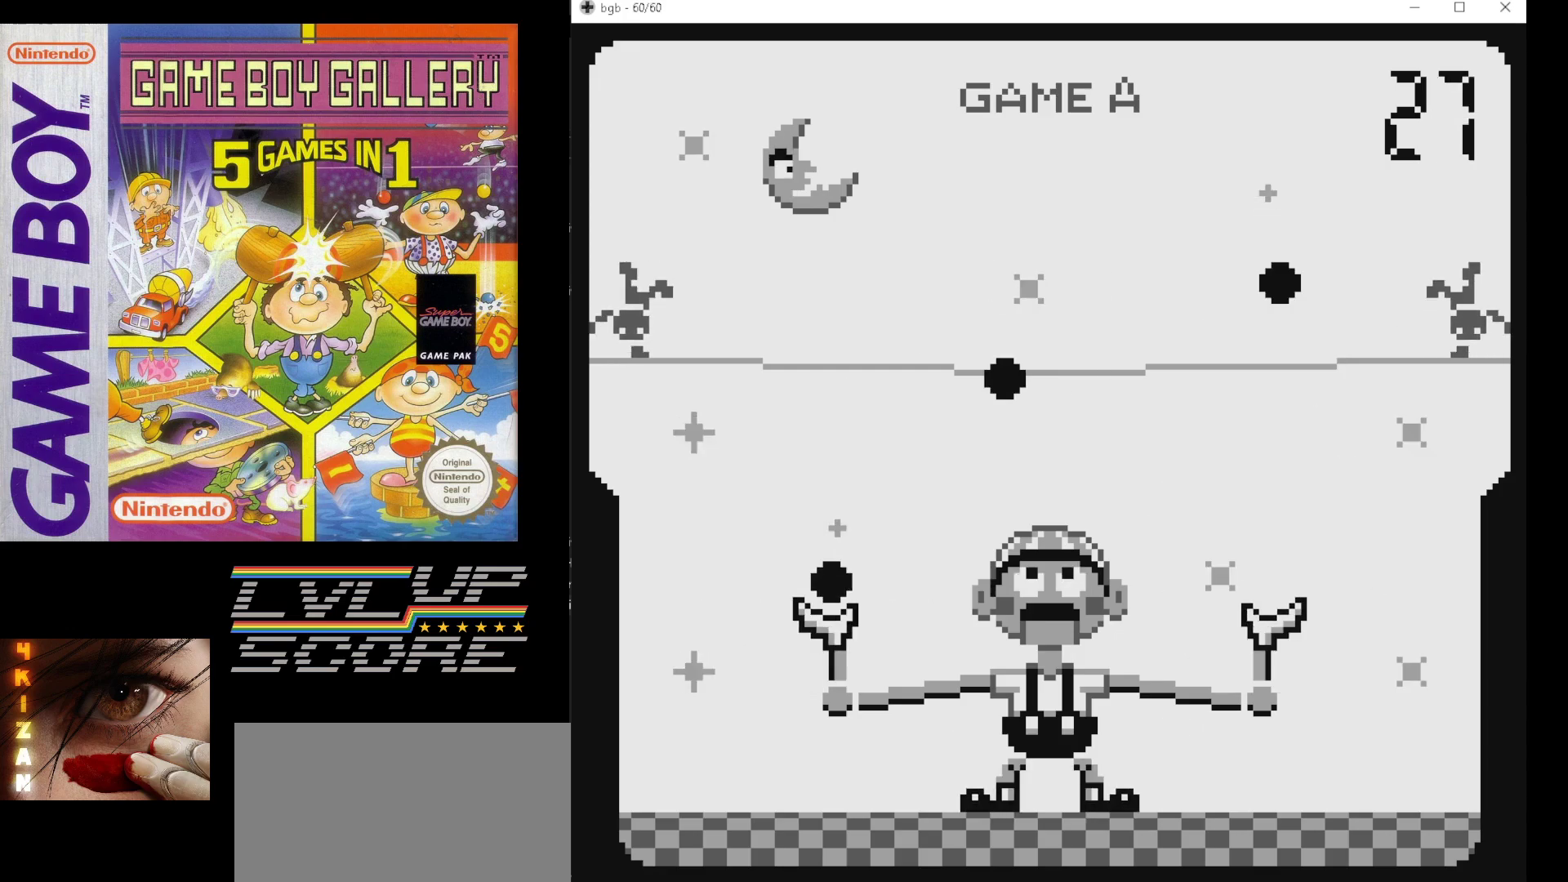
{"buttons": [], "events": []}
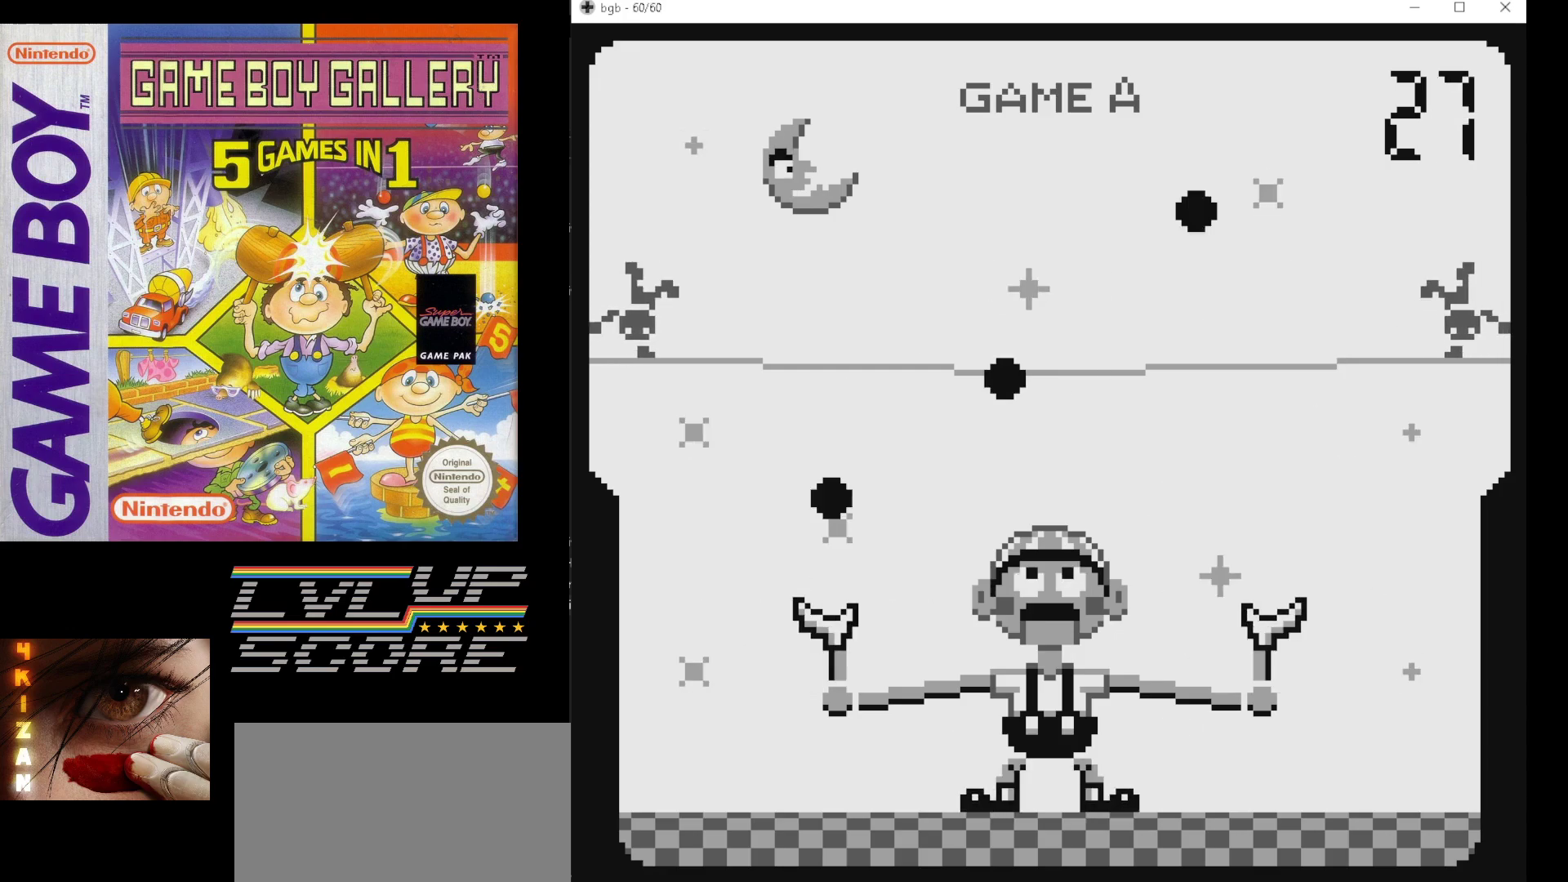
{"buttons": ["DPAD_RIGHT"], "events": [[500, "DPAD_RIGHT", "down"]]}
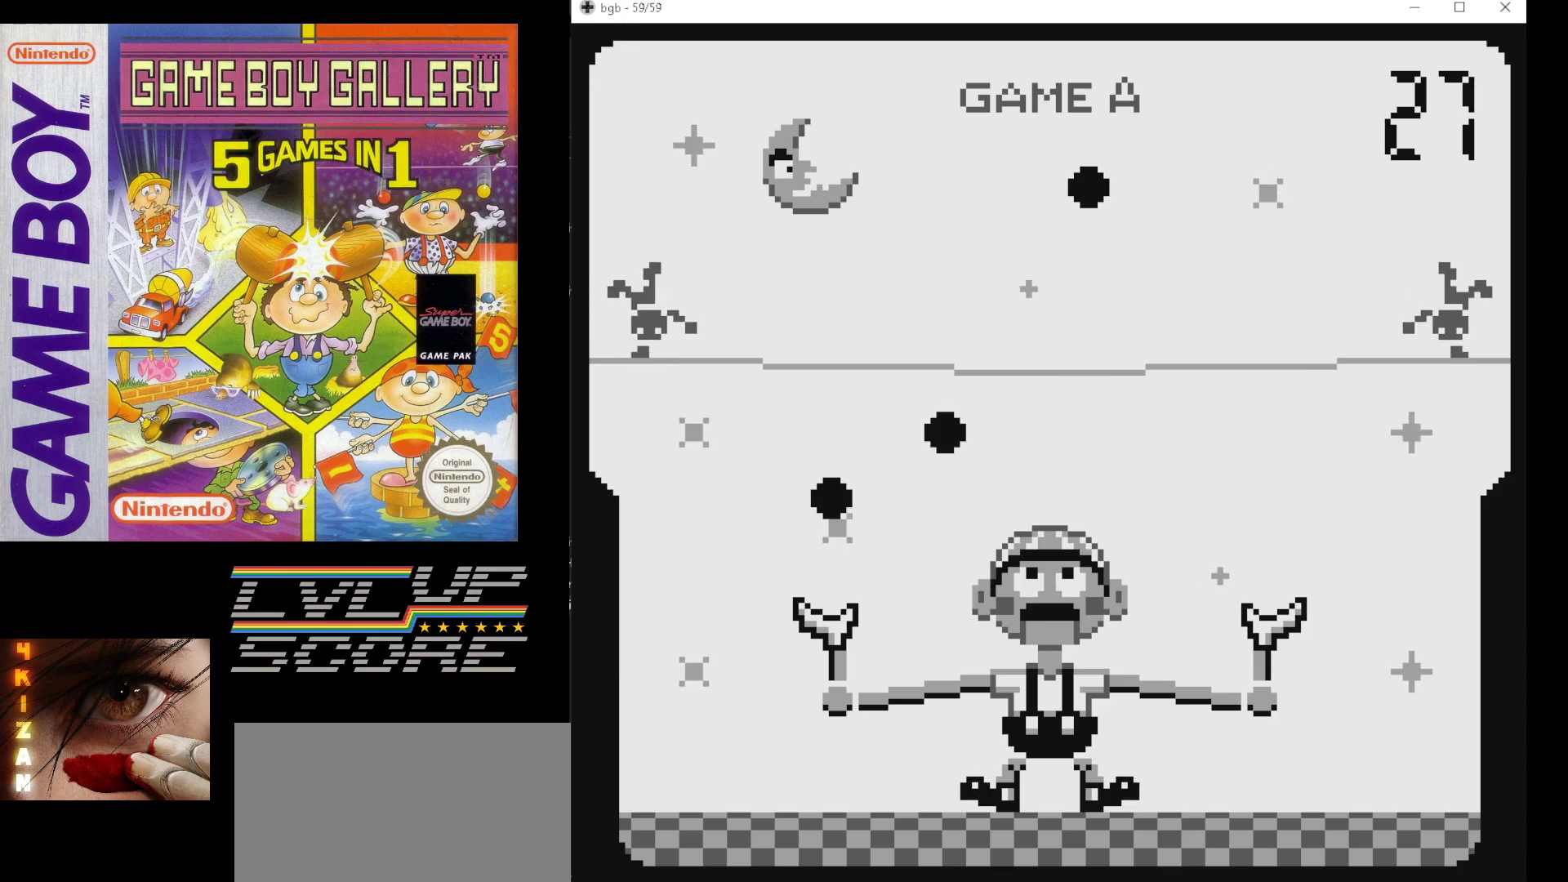
{"buttons": [], "events": [[67, "DPAD_RIGHT", "up"]]}
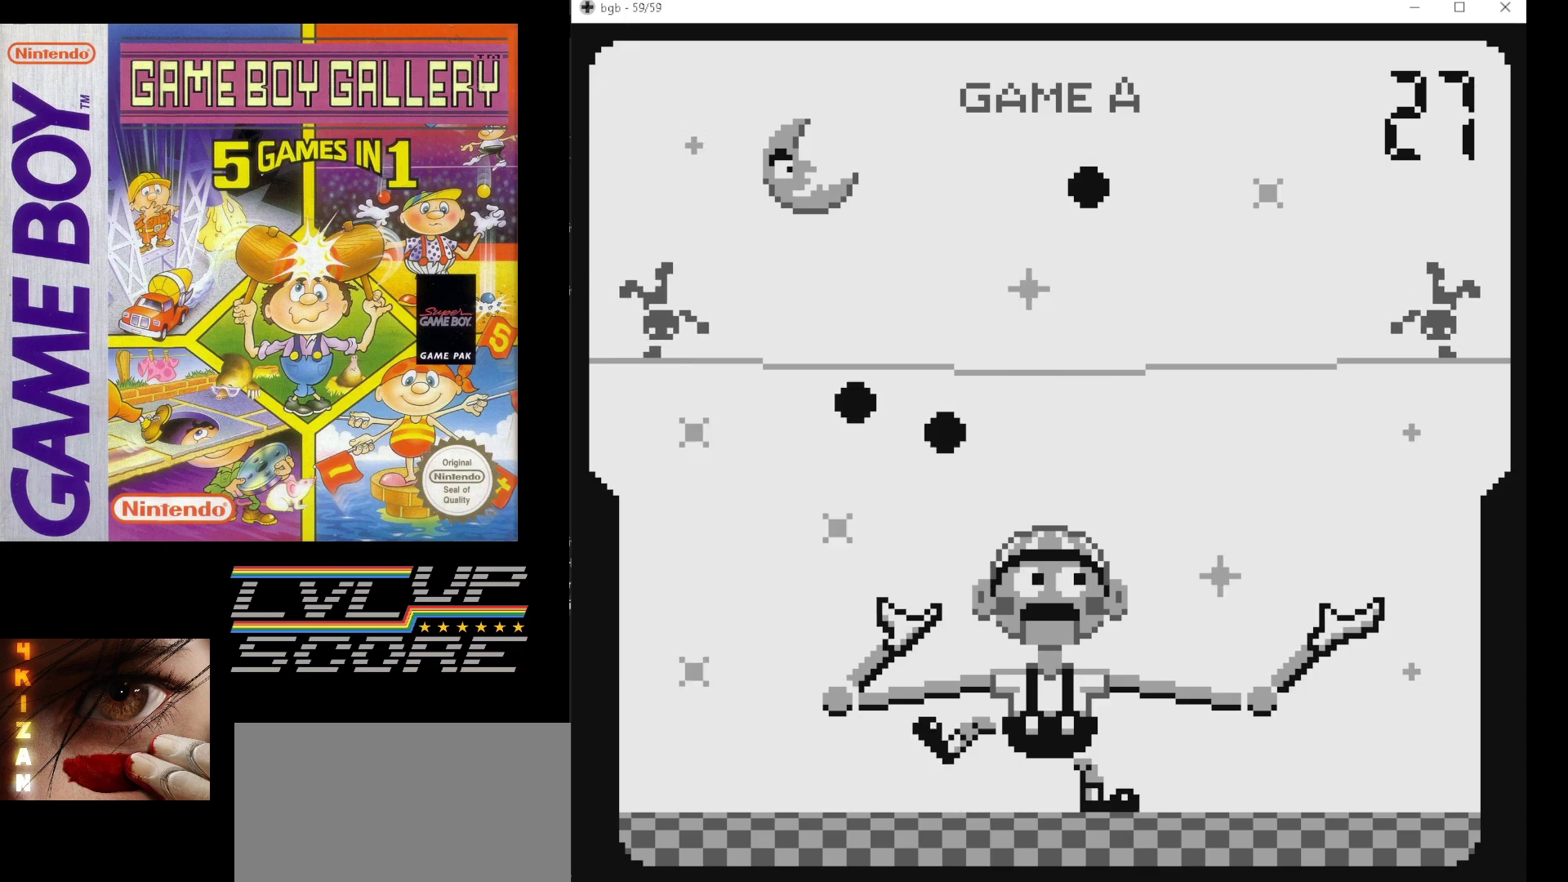
{"buttons": [], "events": []}
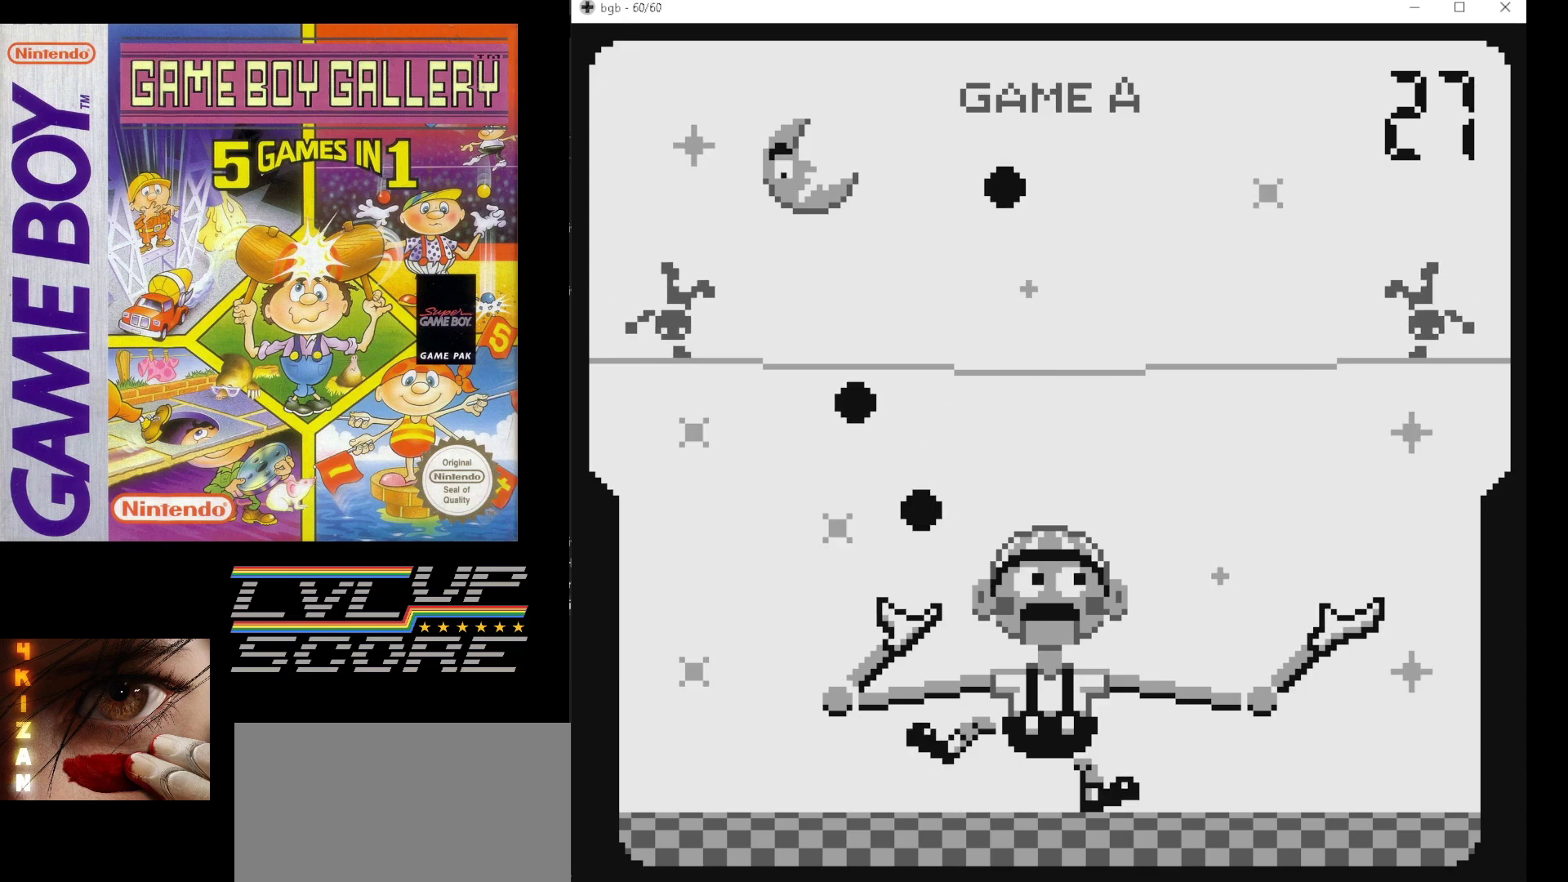
{"buttons": [], "events": []}
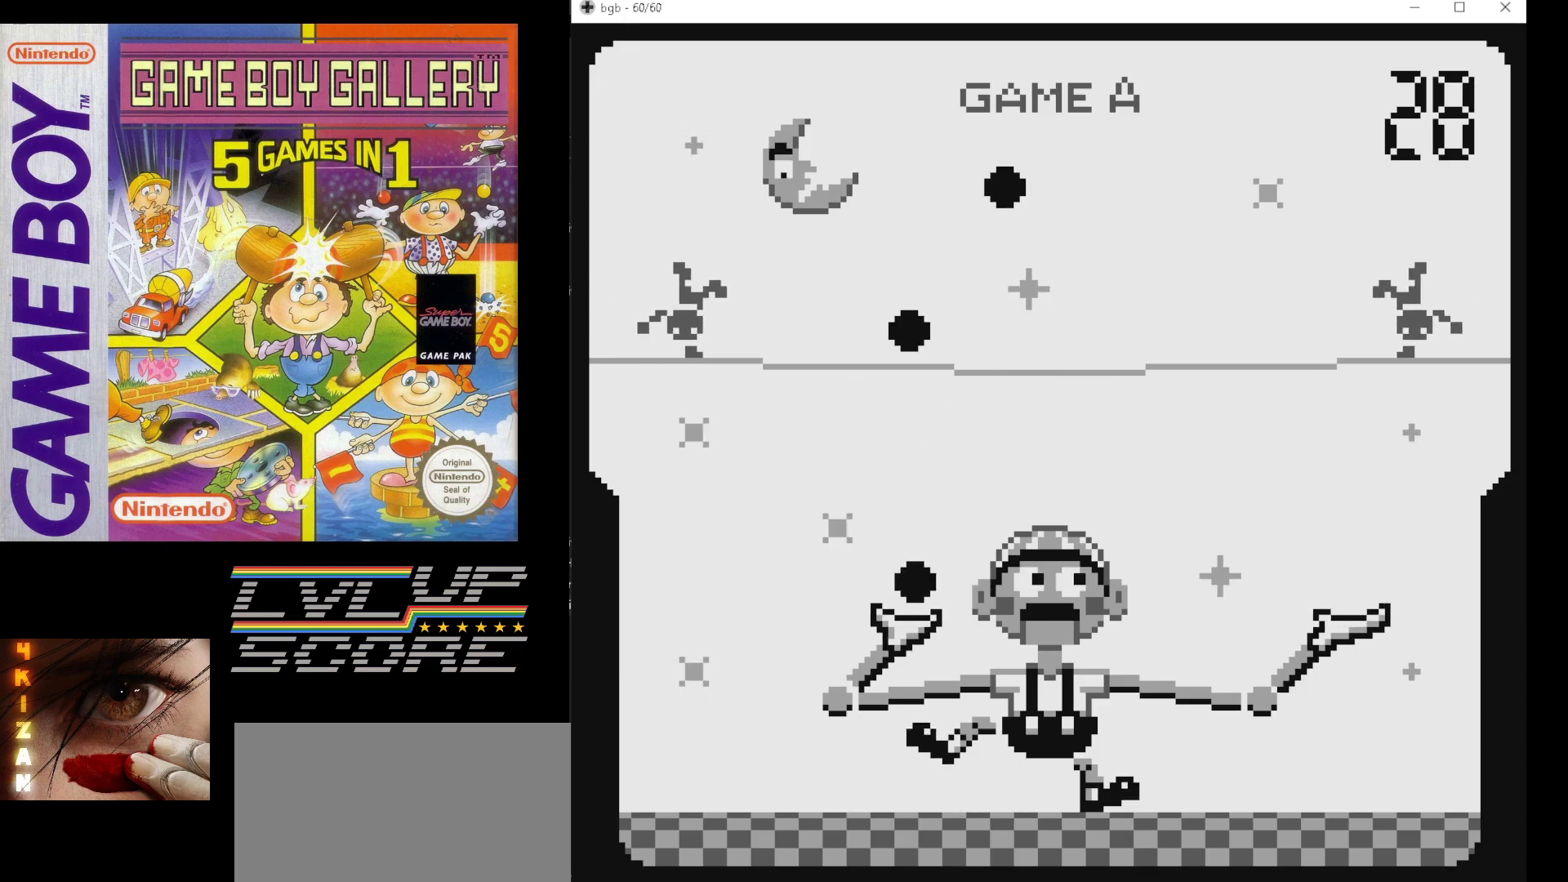
{"buttons": ["DPAD_LEFT"], "events": [[467, "DPAD_LEFT", "down"]]}
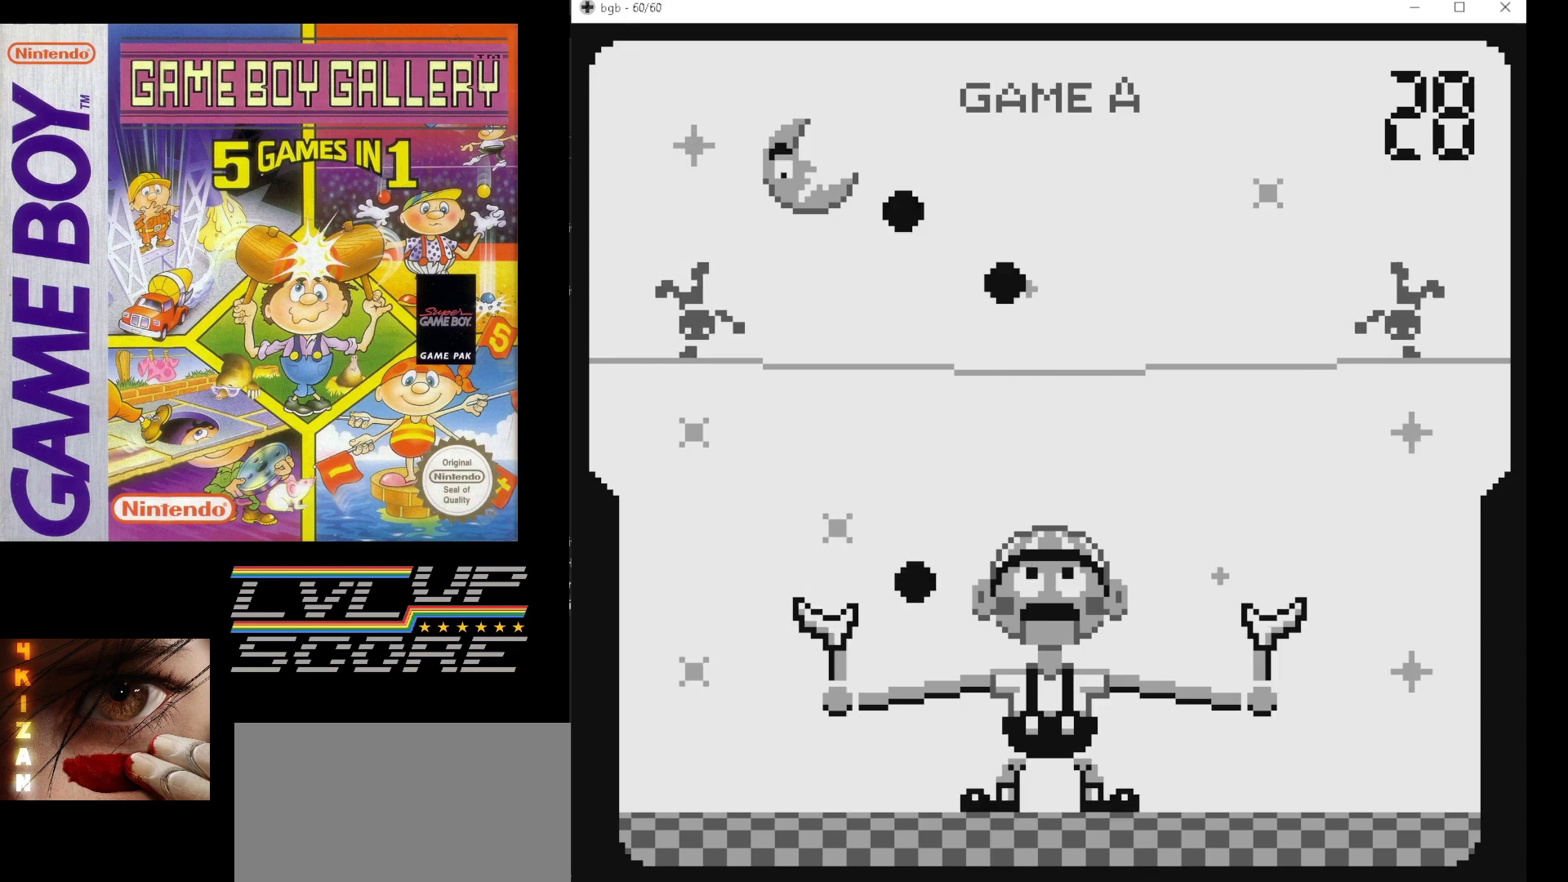
{"buttons": [], "events": [[17, "DPAD_LEFT", "up"]]}
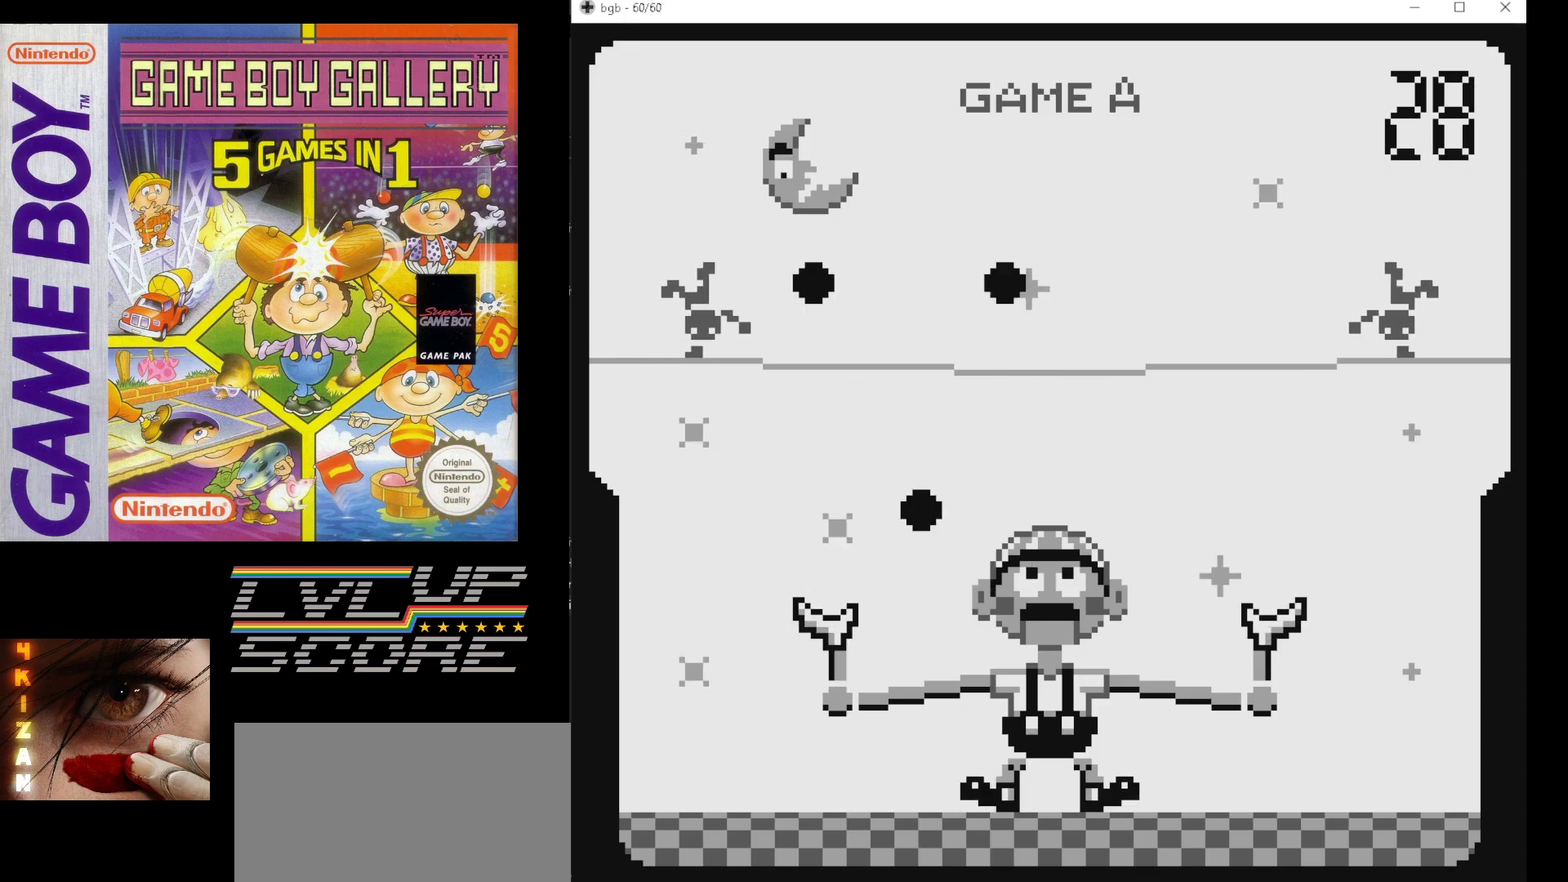
{"buttons": [], "events": []}
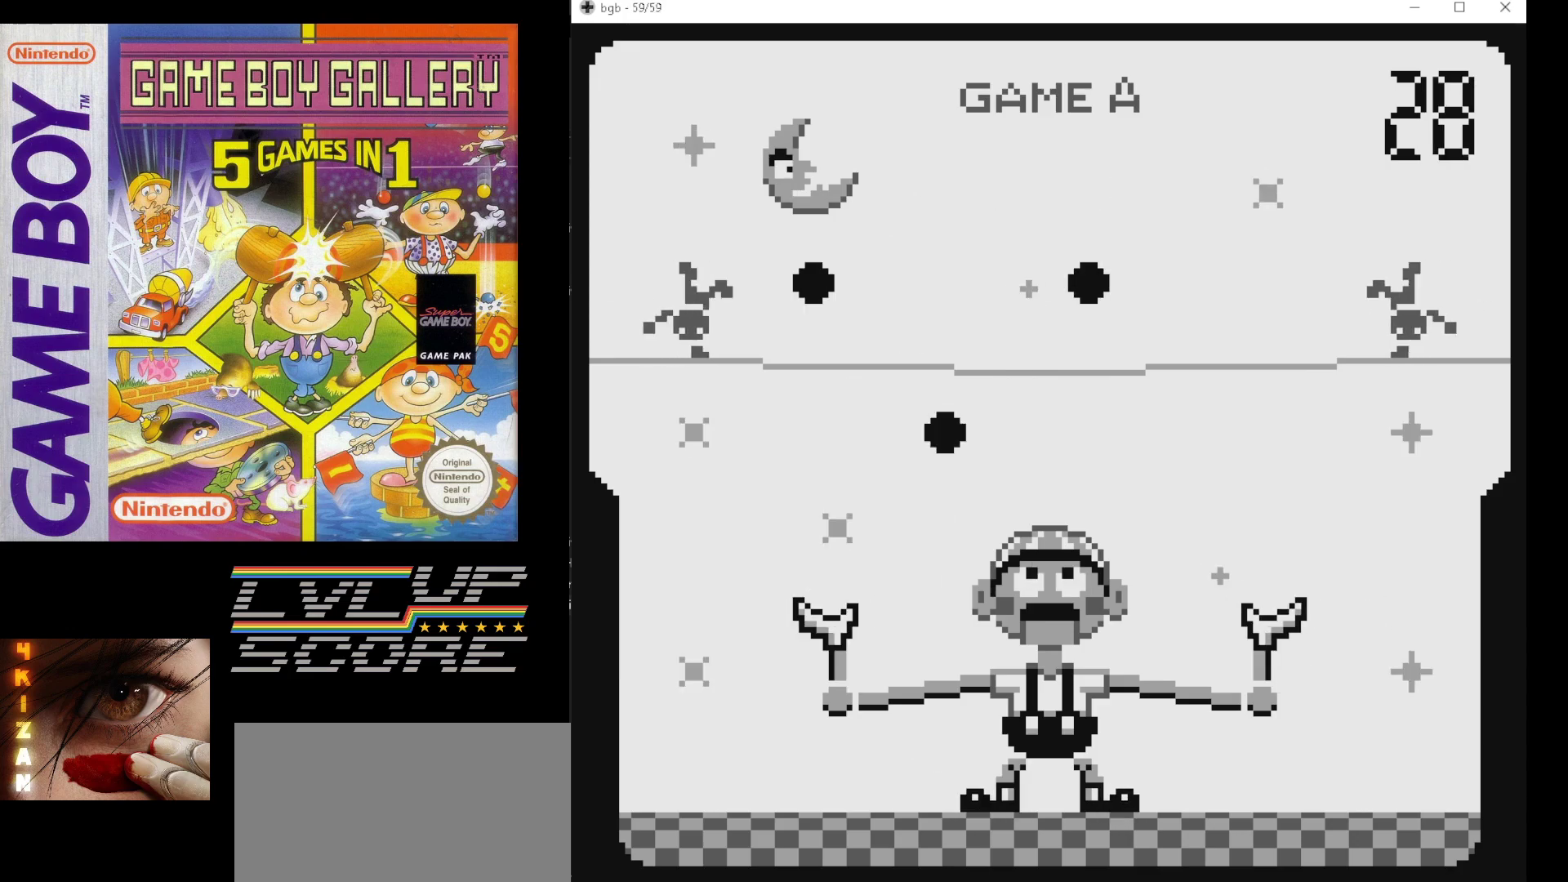
{"buttons": [], "events": []}
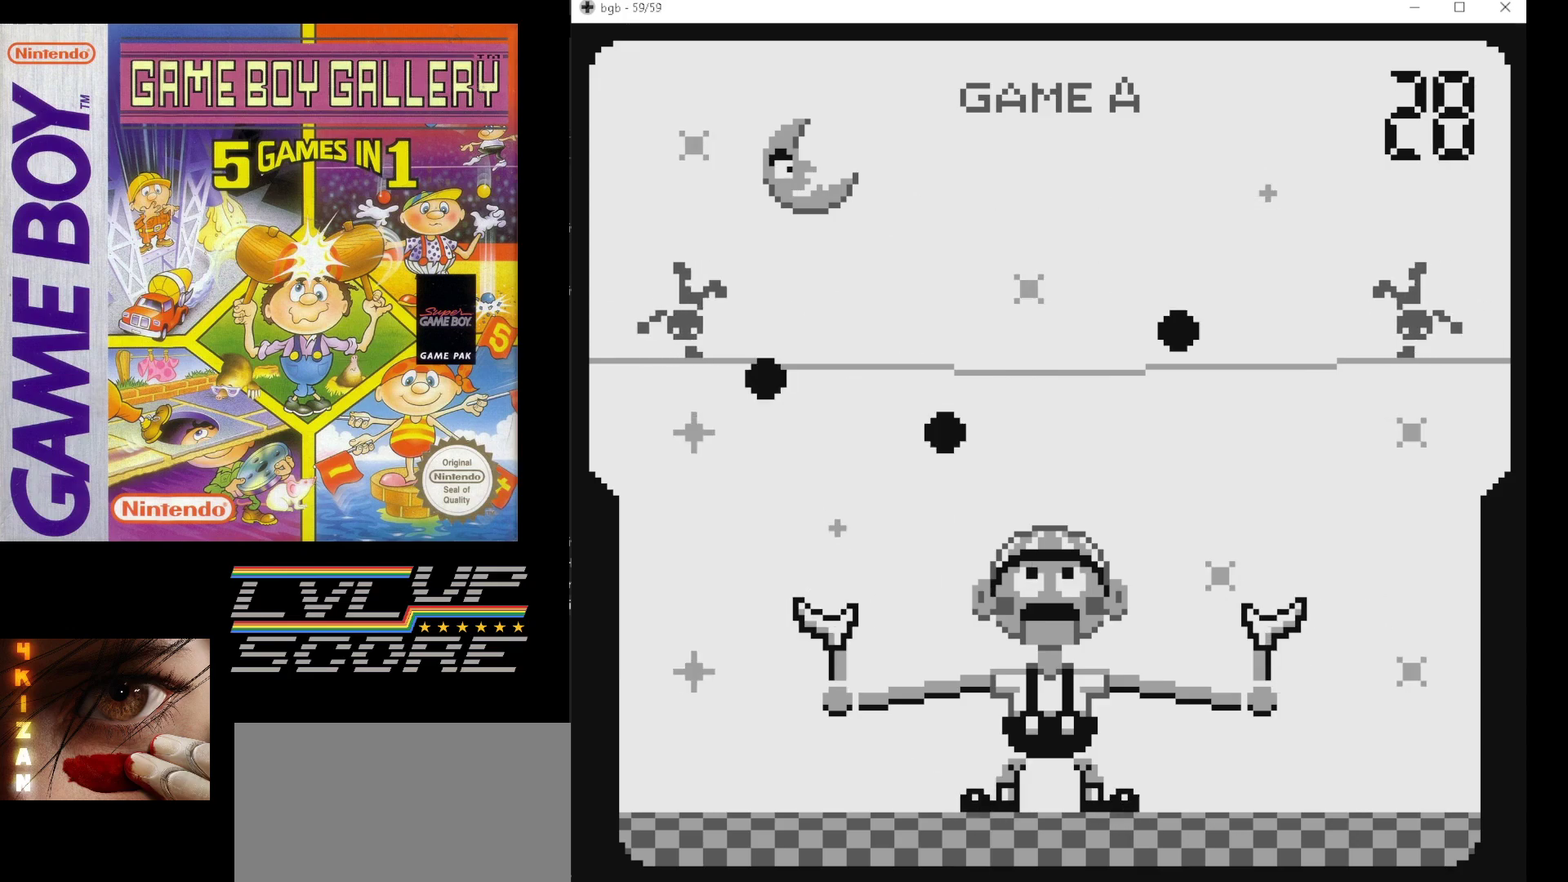
{"buttons": [], "events": [[33, "DPAD_LEFT", "down"], [117, "DPAD_LEFT", "up"]]}
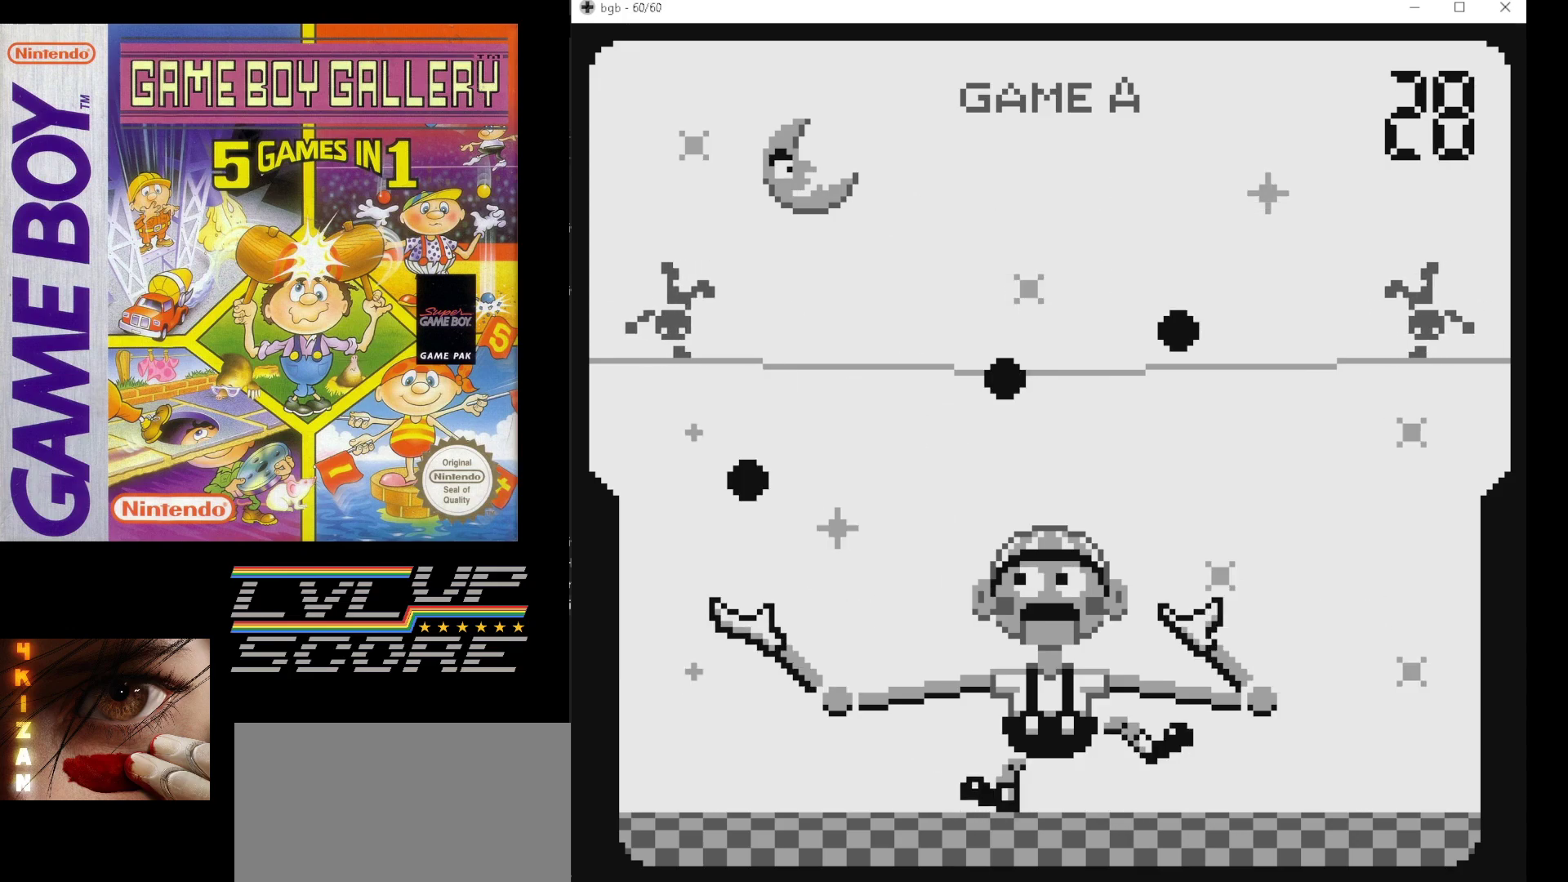
{"buttons": [], "events": []}
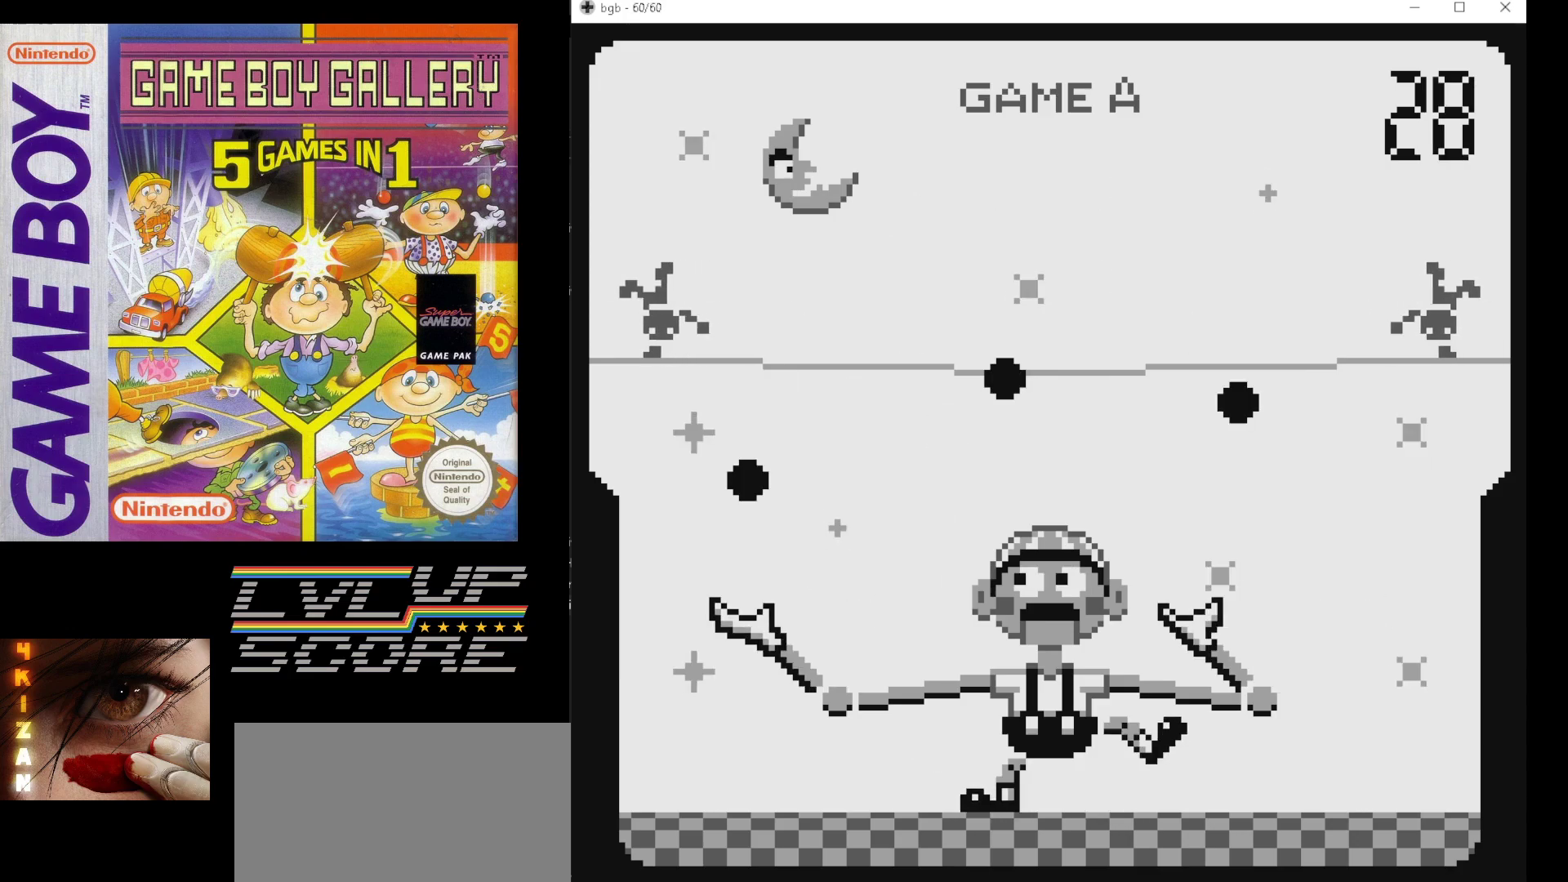
{"buttons": [], "events": []}
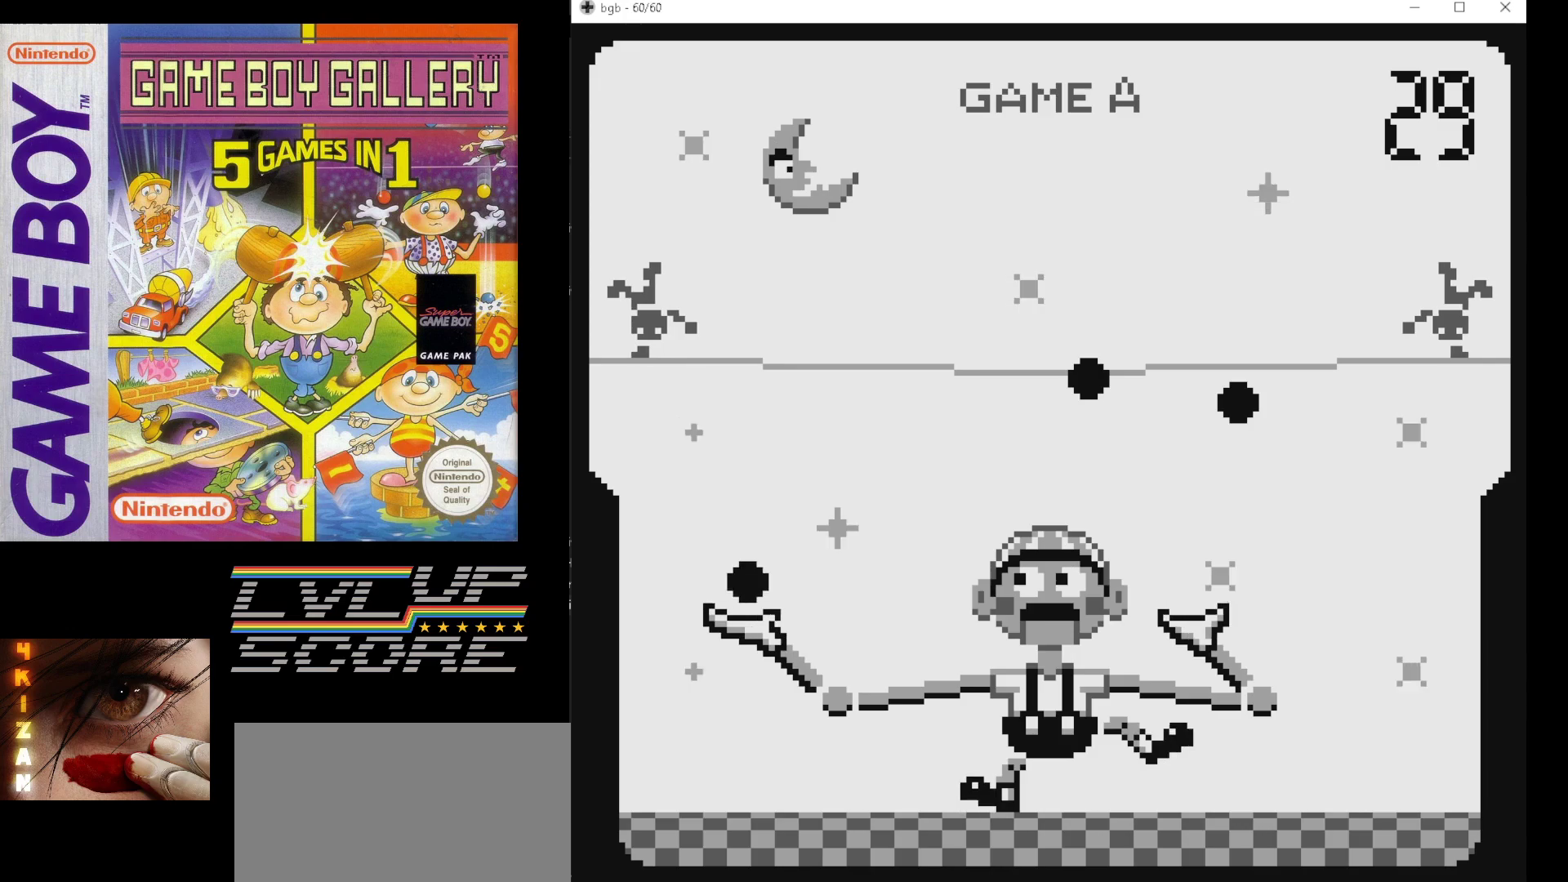
{"buttons": [], "events": [[183, "DPAD_RIGHT", "down"], [283, "DPAD_RIGHT", "up"]]}
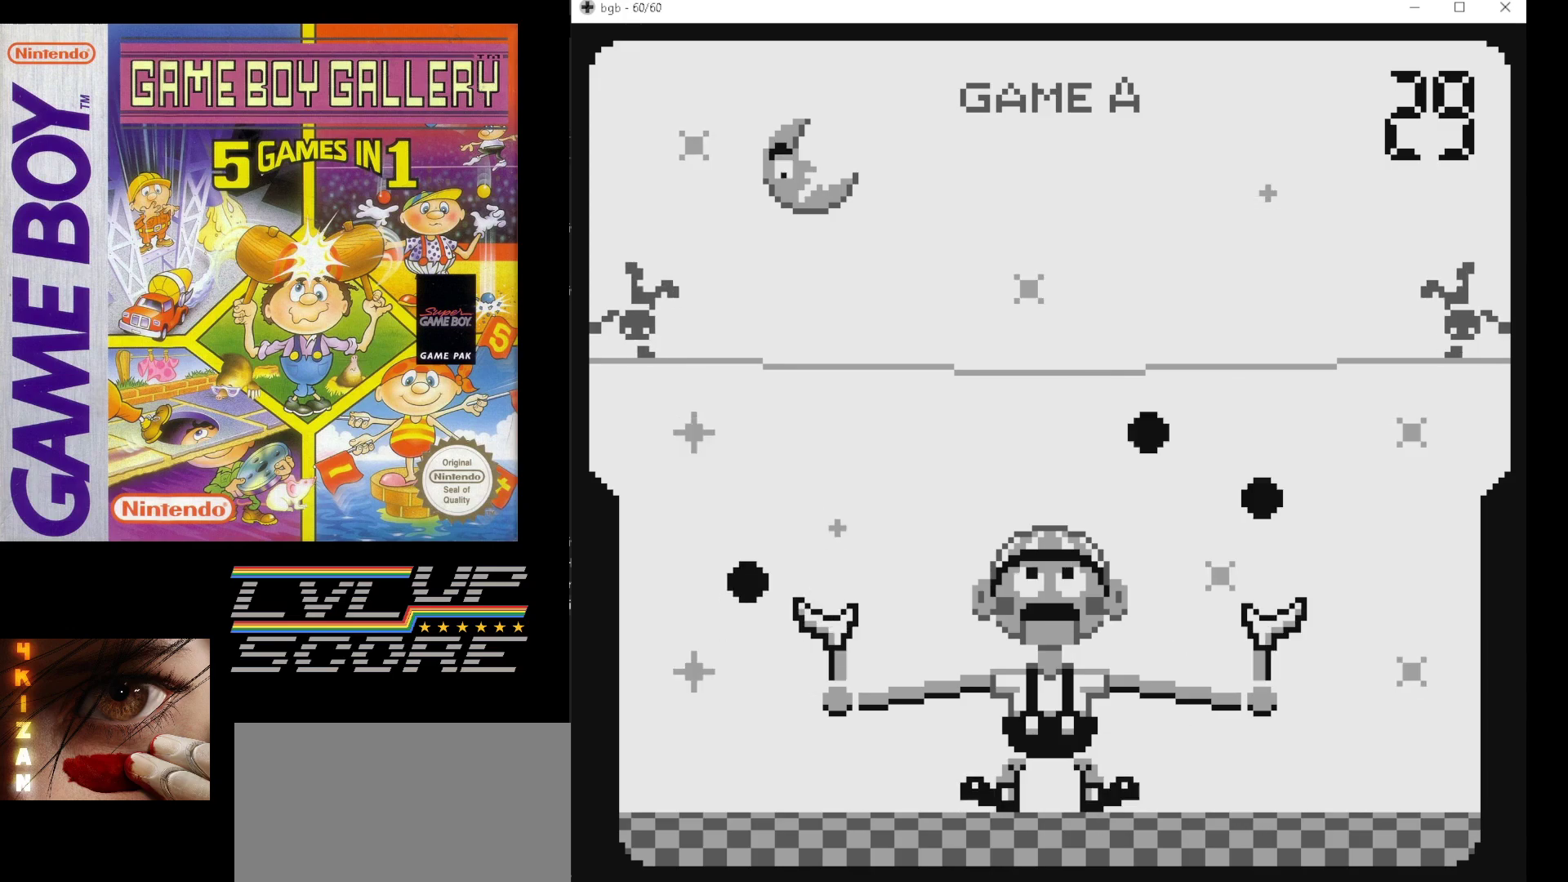
{"buttons": [], "events": []}
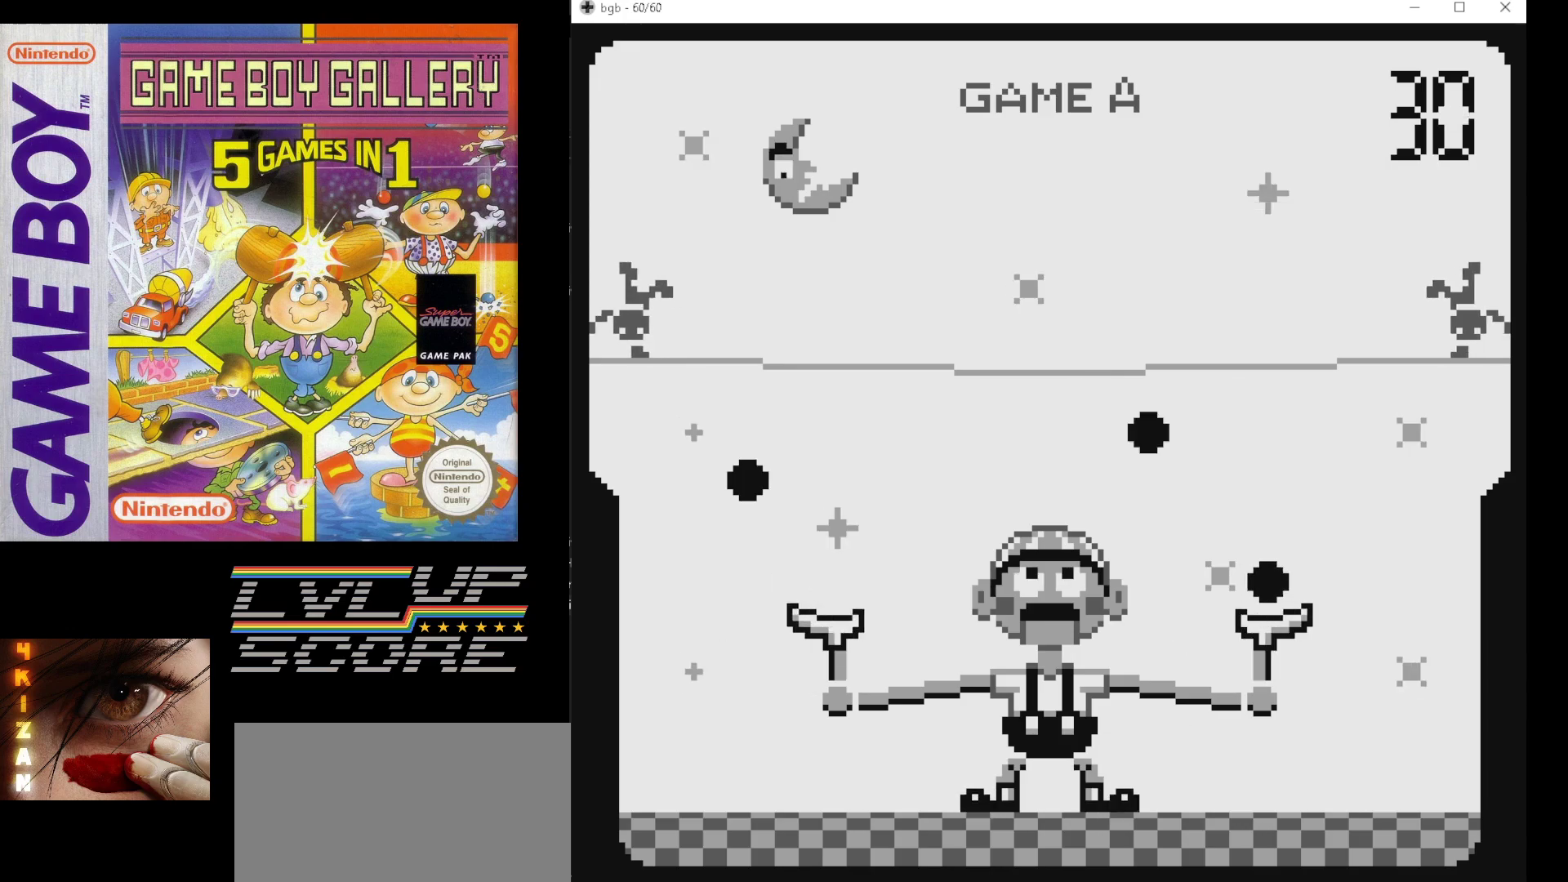
{"buttons": [], "events": [[300, "DPAD_LEFT", "down"], [350, "DPAD_LEFT", "up"]]}
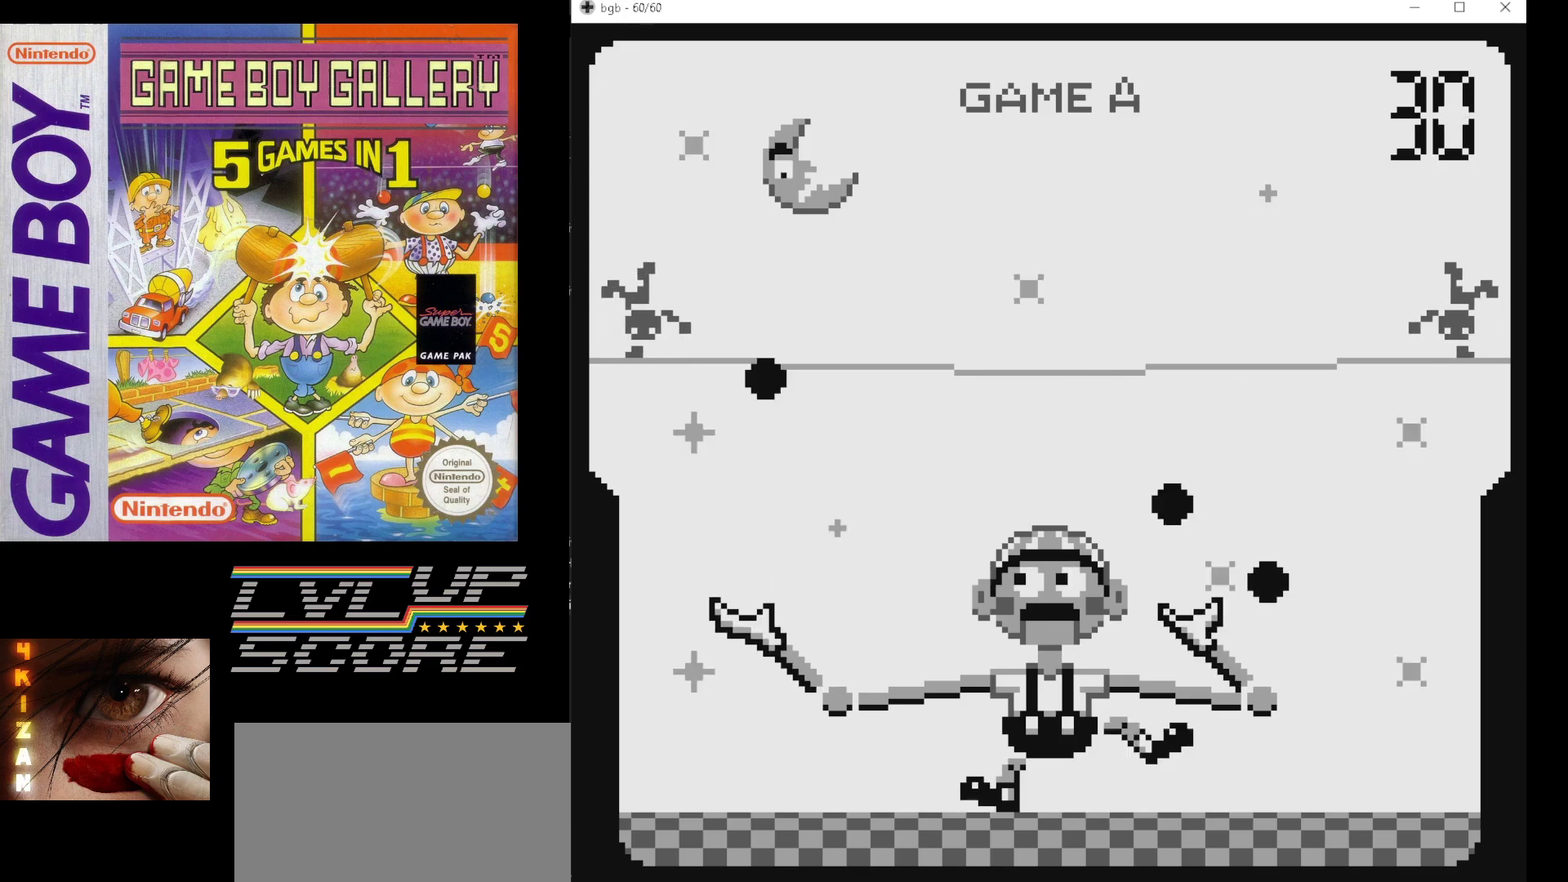
{"buttons": [], "events": []}
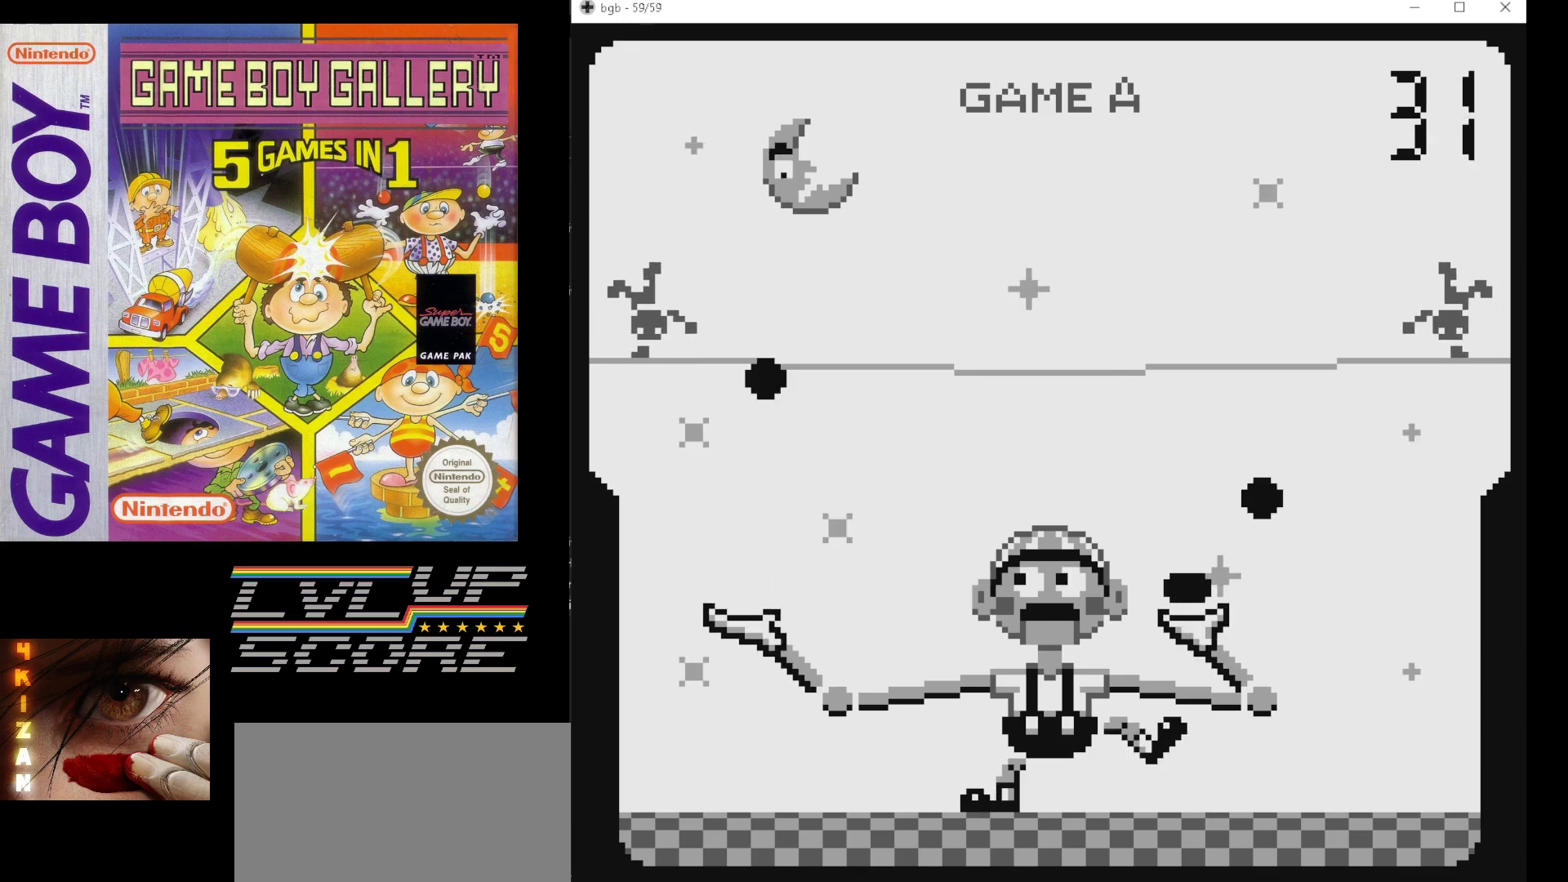
{"buttons": [], "events": []}
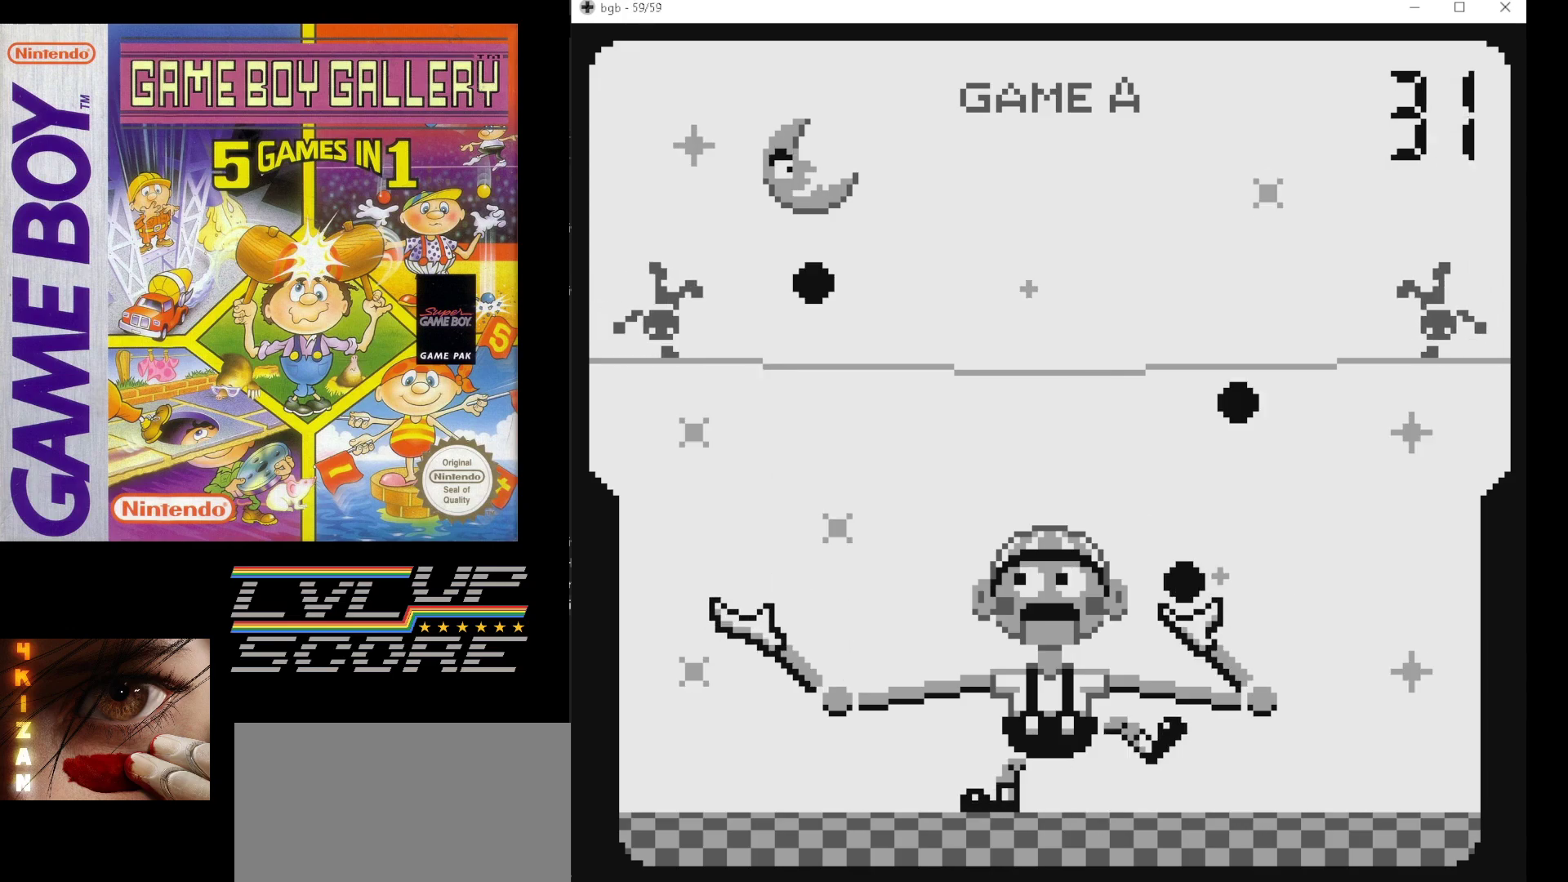
{"buttons": [], "events": [[233, "DPAD_RIGHT", "down"], [333, "DPAD_RIGHT", "up"]]}
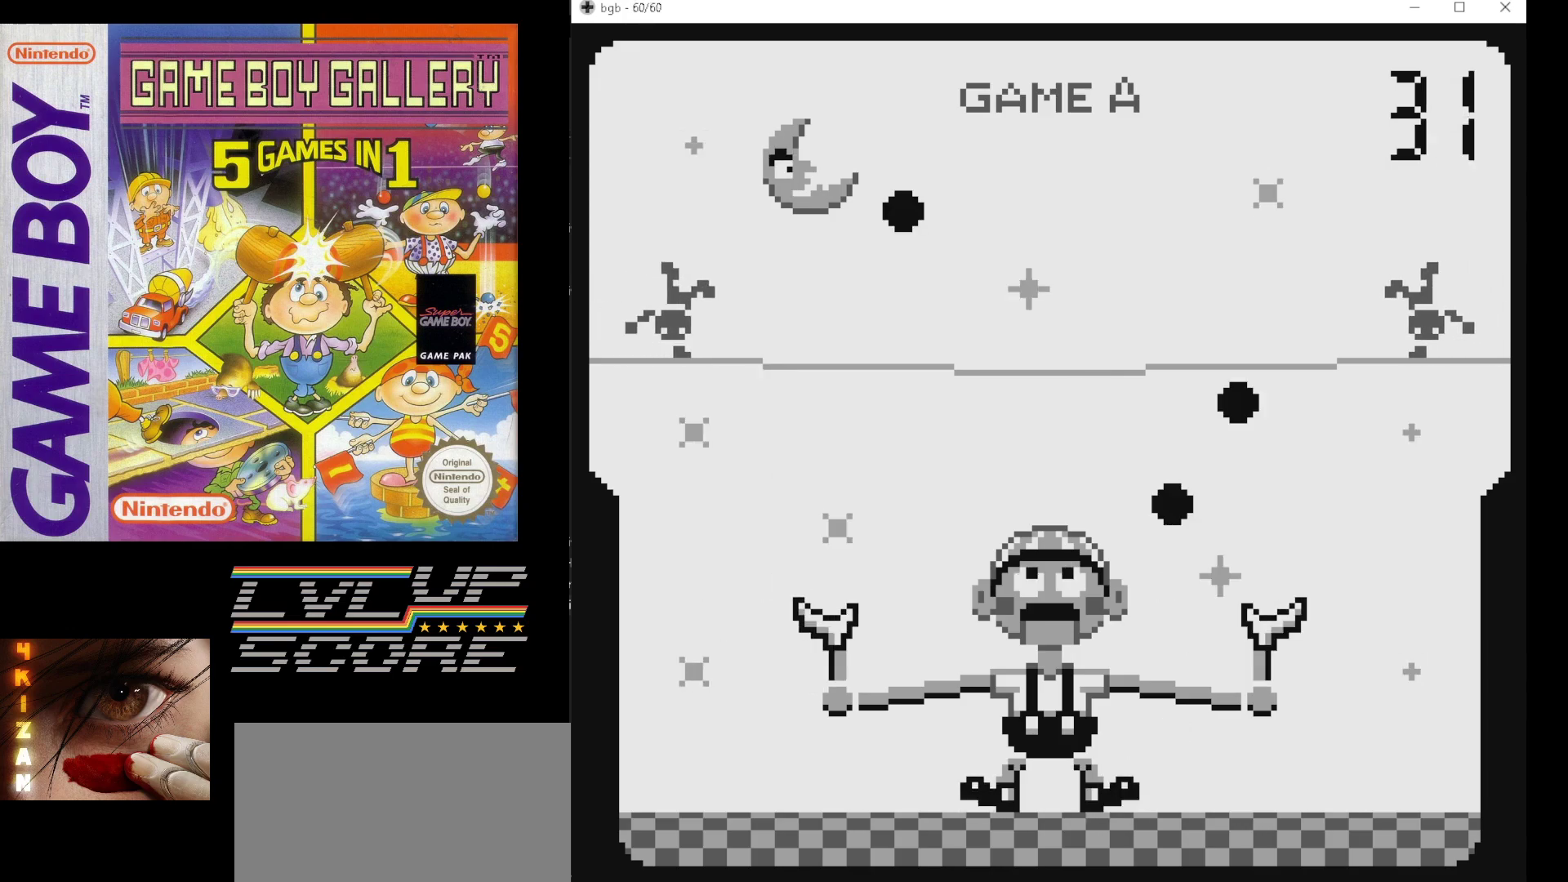
{"buttons": [], "events": []}